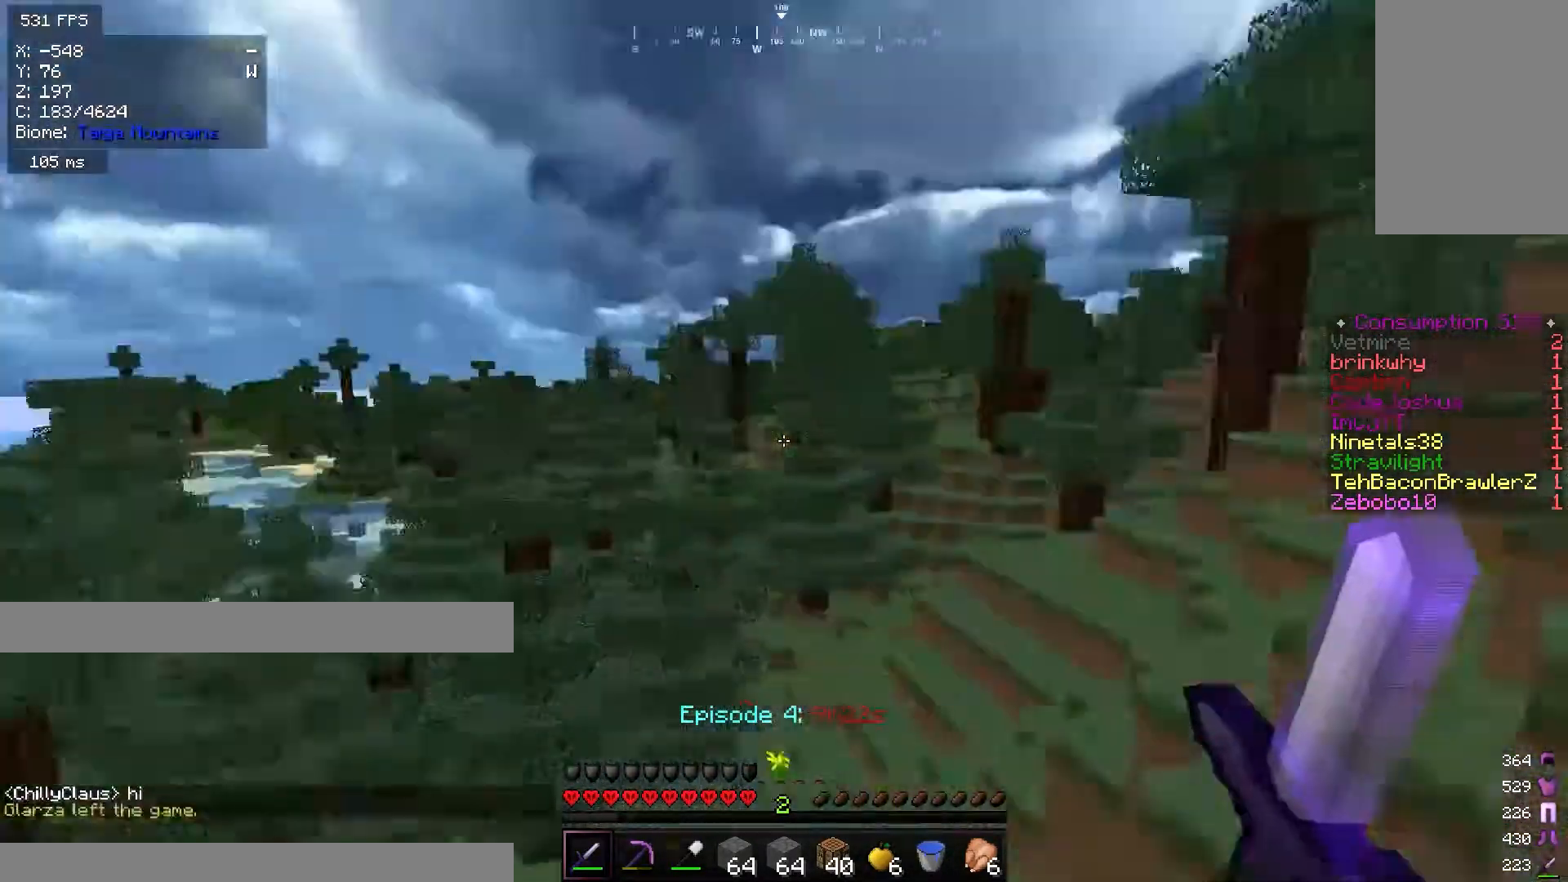
Gameplay with keyboard and mouse; each line is a JSON object with the keys and mouse buttons held at the frame after it. "events" lists presses ("down") and releases ("up") of "a", "d", "s", "w", "mouse_left" and "mouse_right" between this image and that frame as [ms after this image, input, new state], when the widget could be followed in between. "mouse_left", "mouse_right" = the "left", "right" buttons of the "mouse" list. No other keys are recorded. Fast repeated clicks can show as one long hold. Mouse movement is not recorded.
{"keys": ["d", "w"], "mouse": [], "events": [[283, "w", "down"], [317, "d", "down"]]}
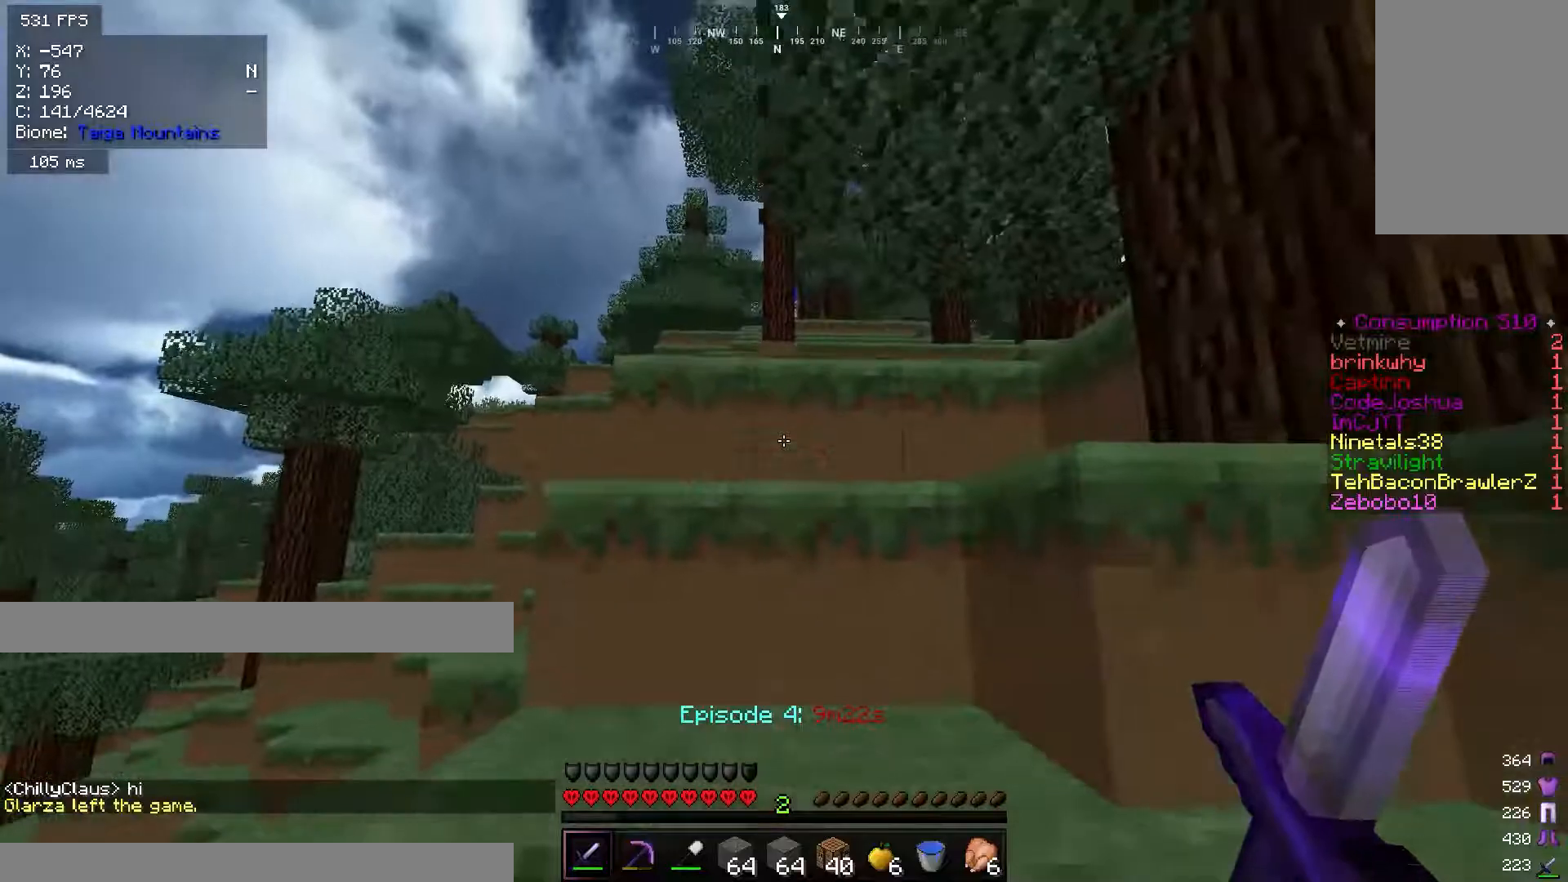
{"keys": ["a", "w"], "mouse": [], "events": [[267, "d", "up"], [301, "a", "down"]]}
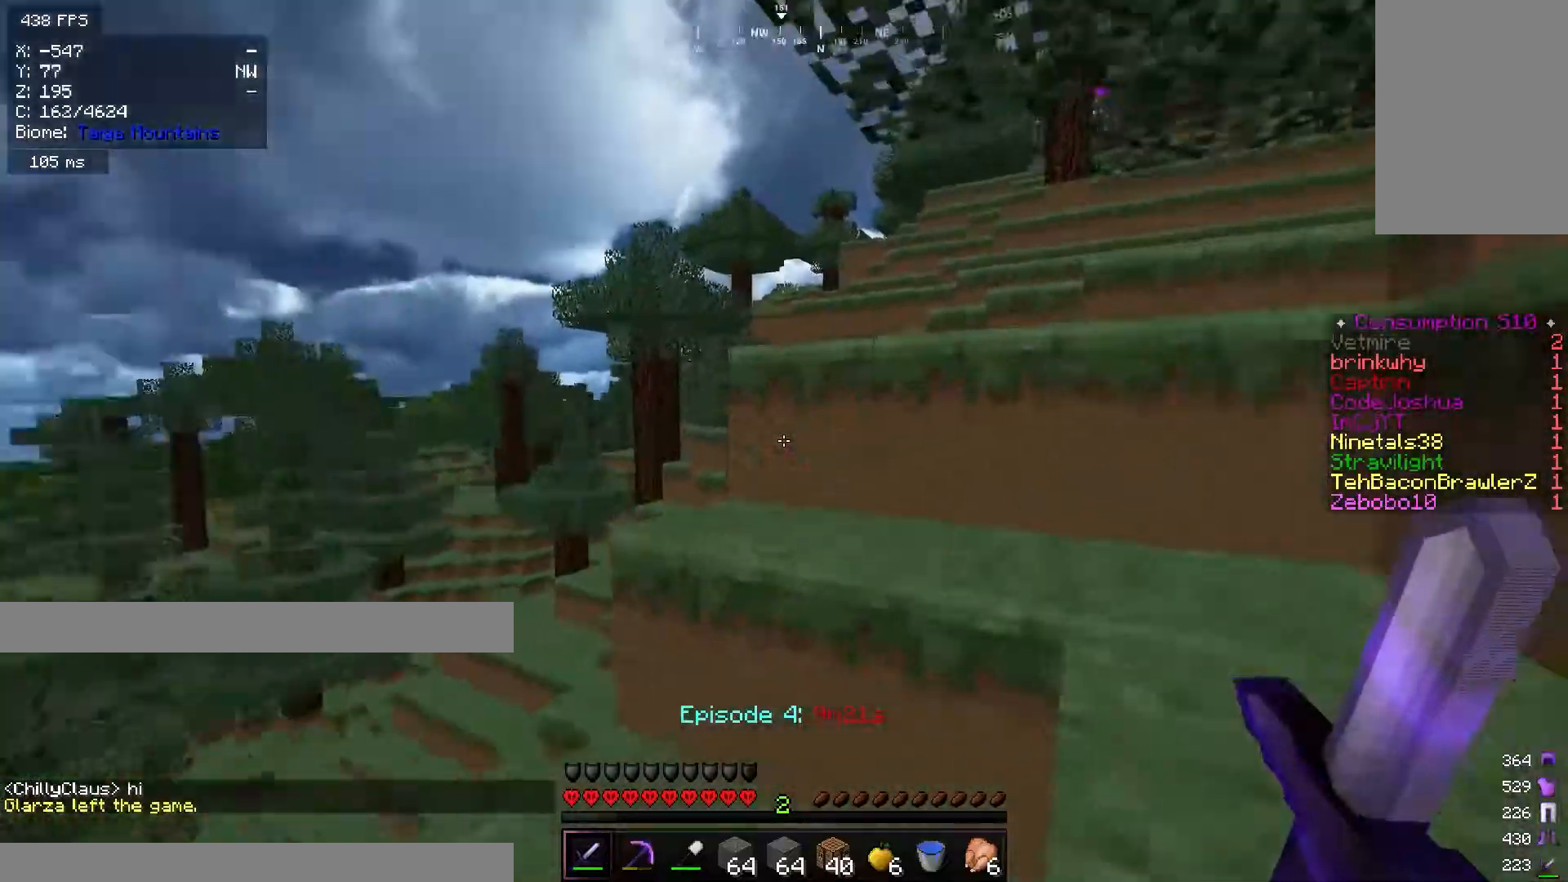
{"keys": ["w"], "mouse": [], "events": [[117, "a", "up"], [217, "d", "down"], [500, "d", "up"]]}
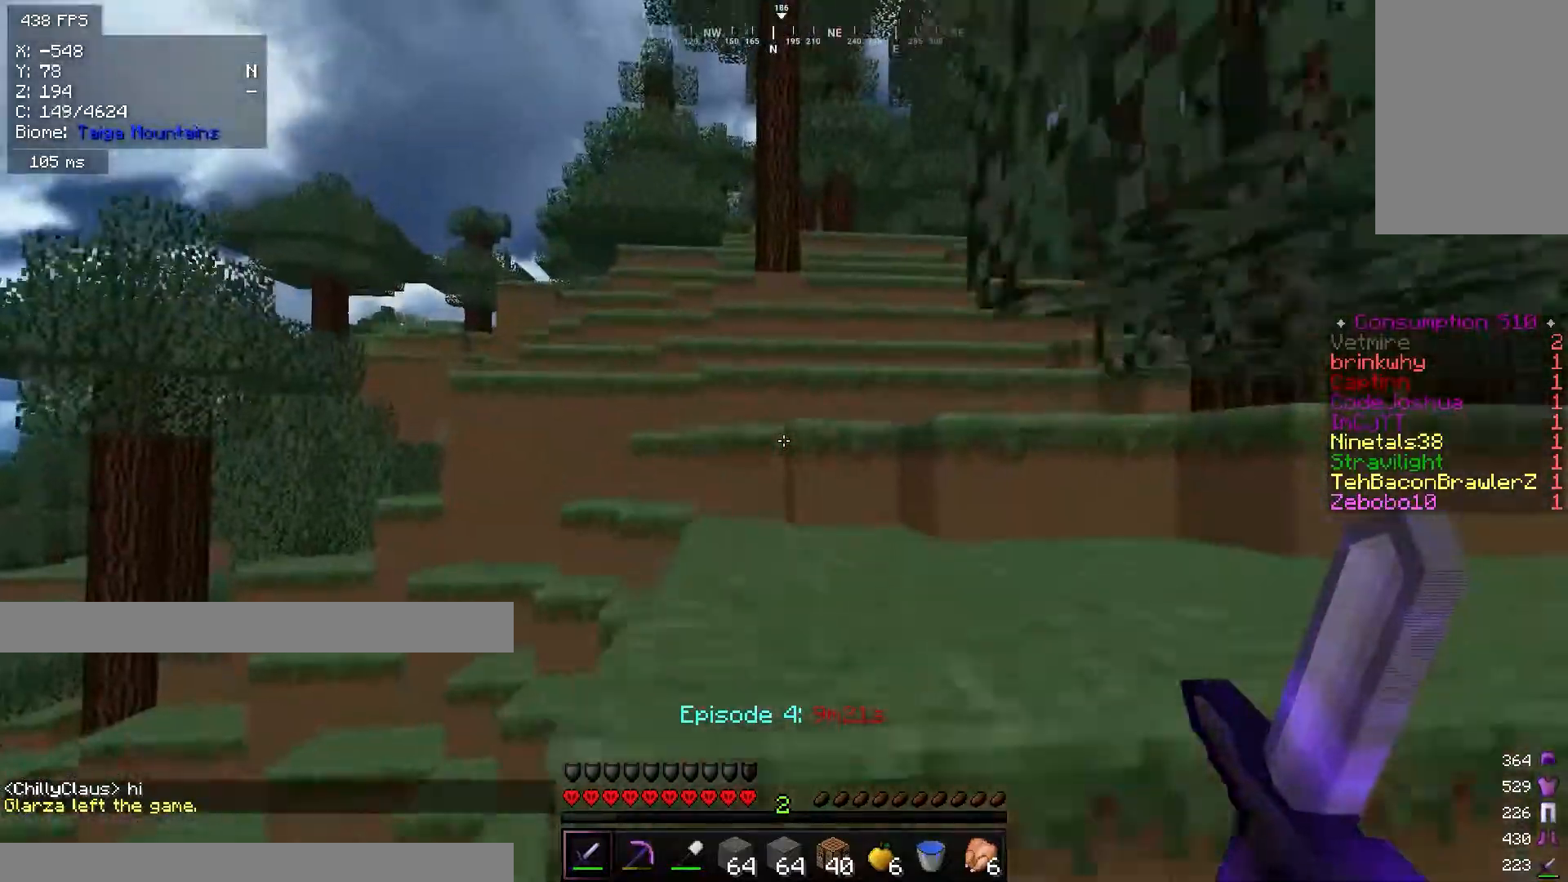
{"keys": ["a", "w"], "mouse": [], "events": [[67, "a", "down"], [184, "a", "up"], [234, "d", "down"], [384, "d", "up"], [467, "a", "down"]]}
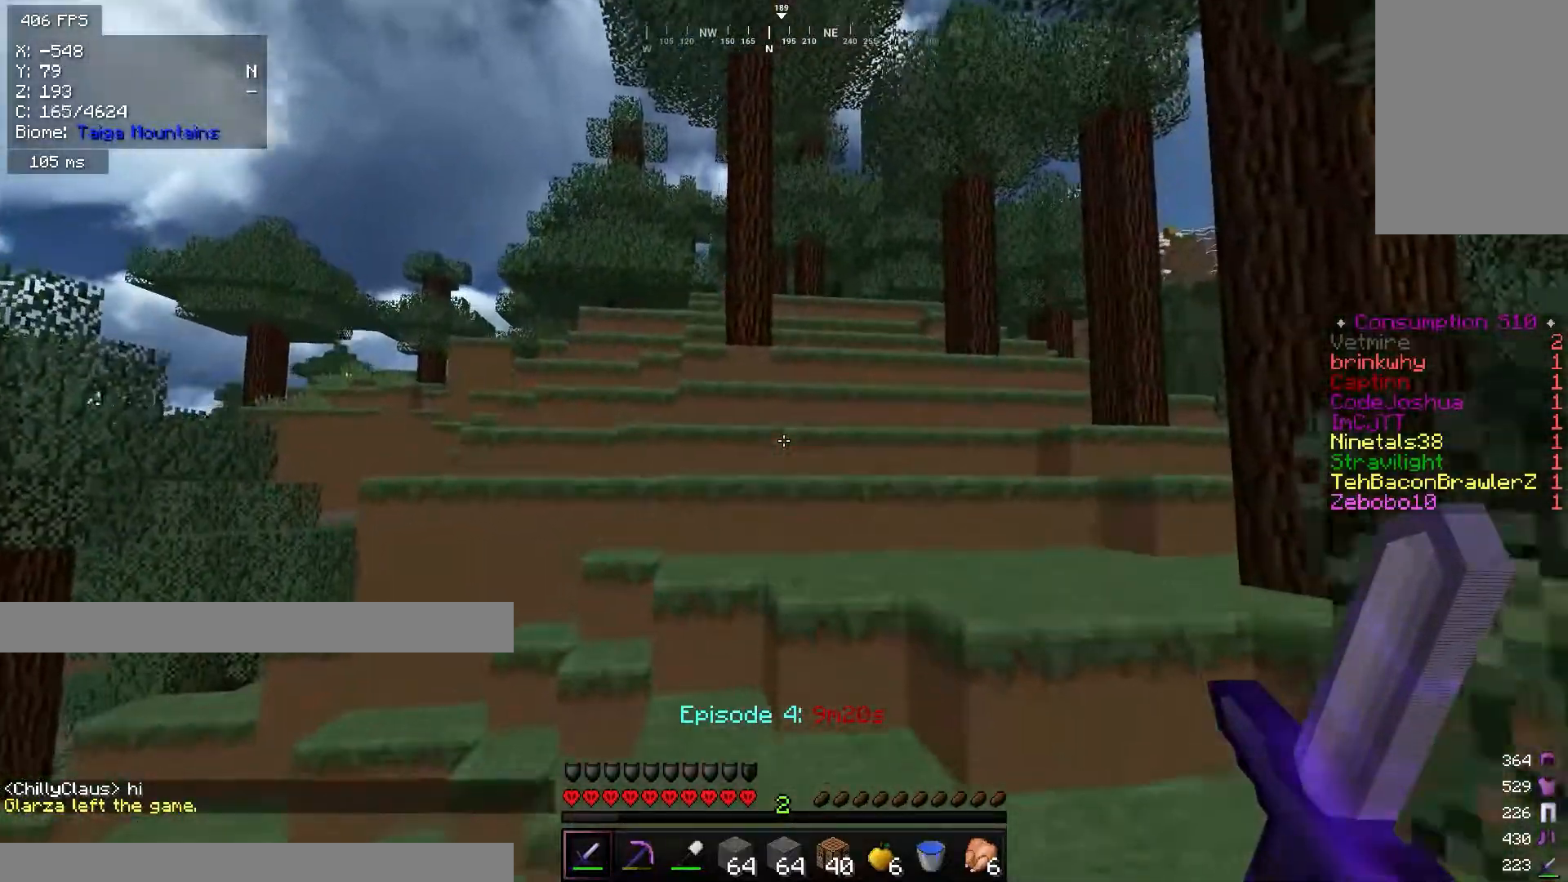
{"keys": ["d", "w"], "mouse": [], "events": [[117, "a", "up"], [417, "d", "down"]]}
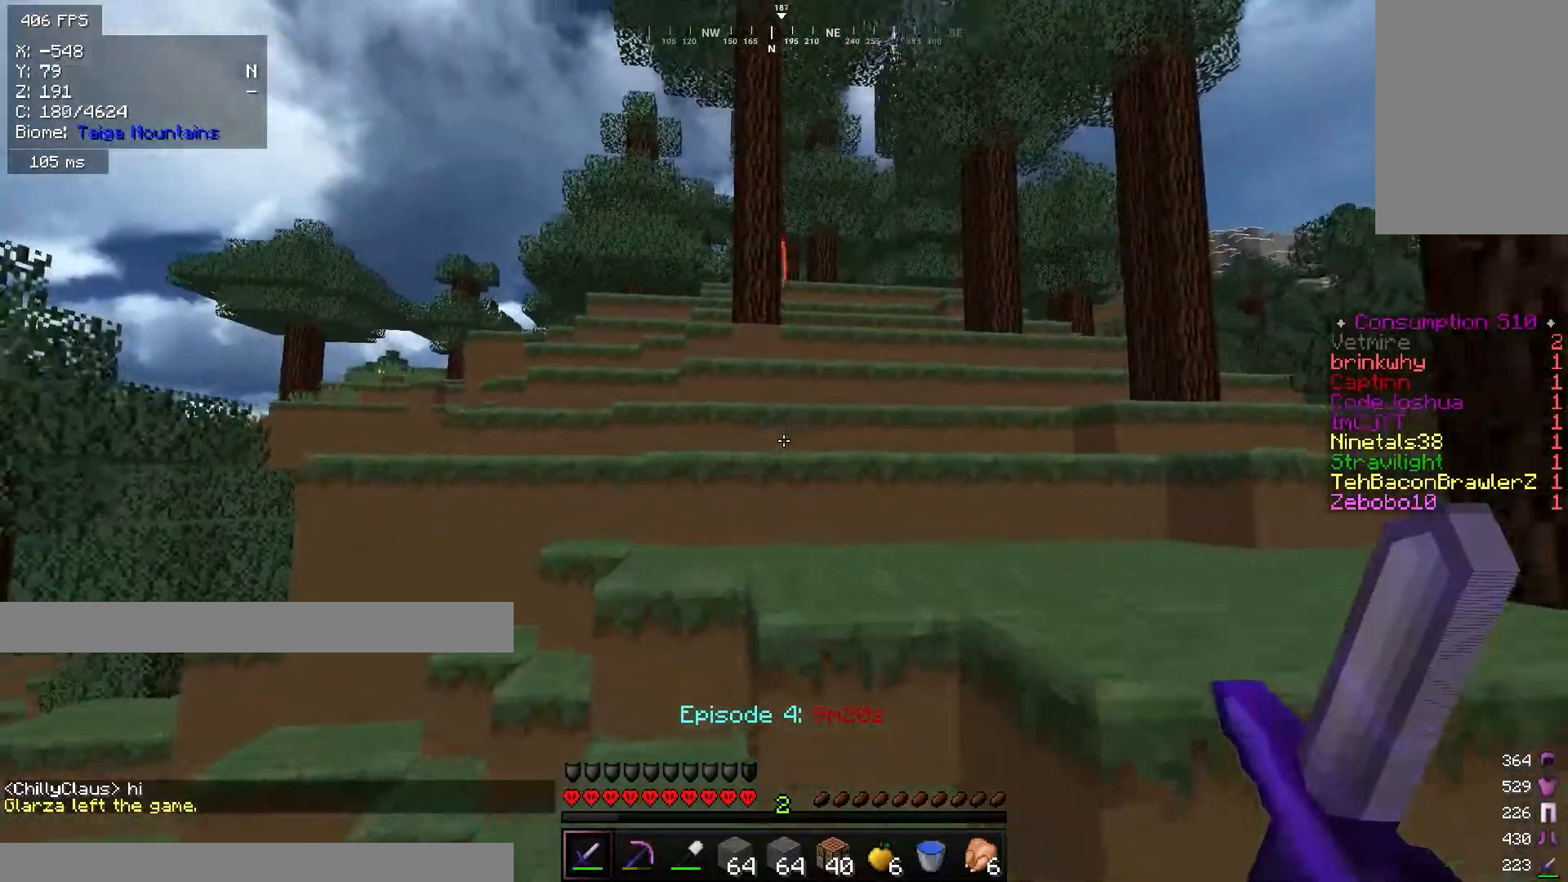
{"keys": ["d", "w"], "mouse": [], "events": []}
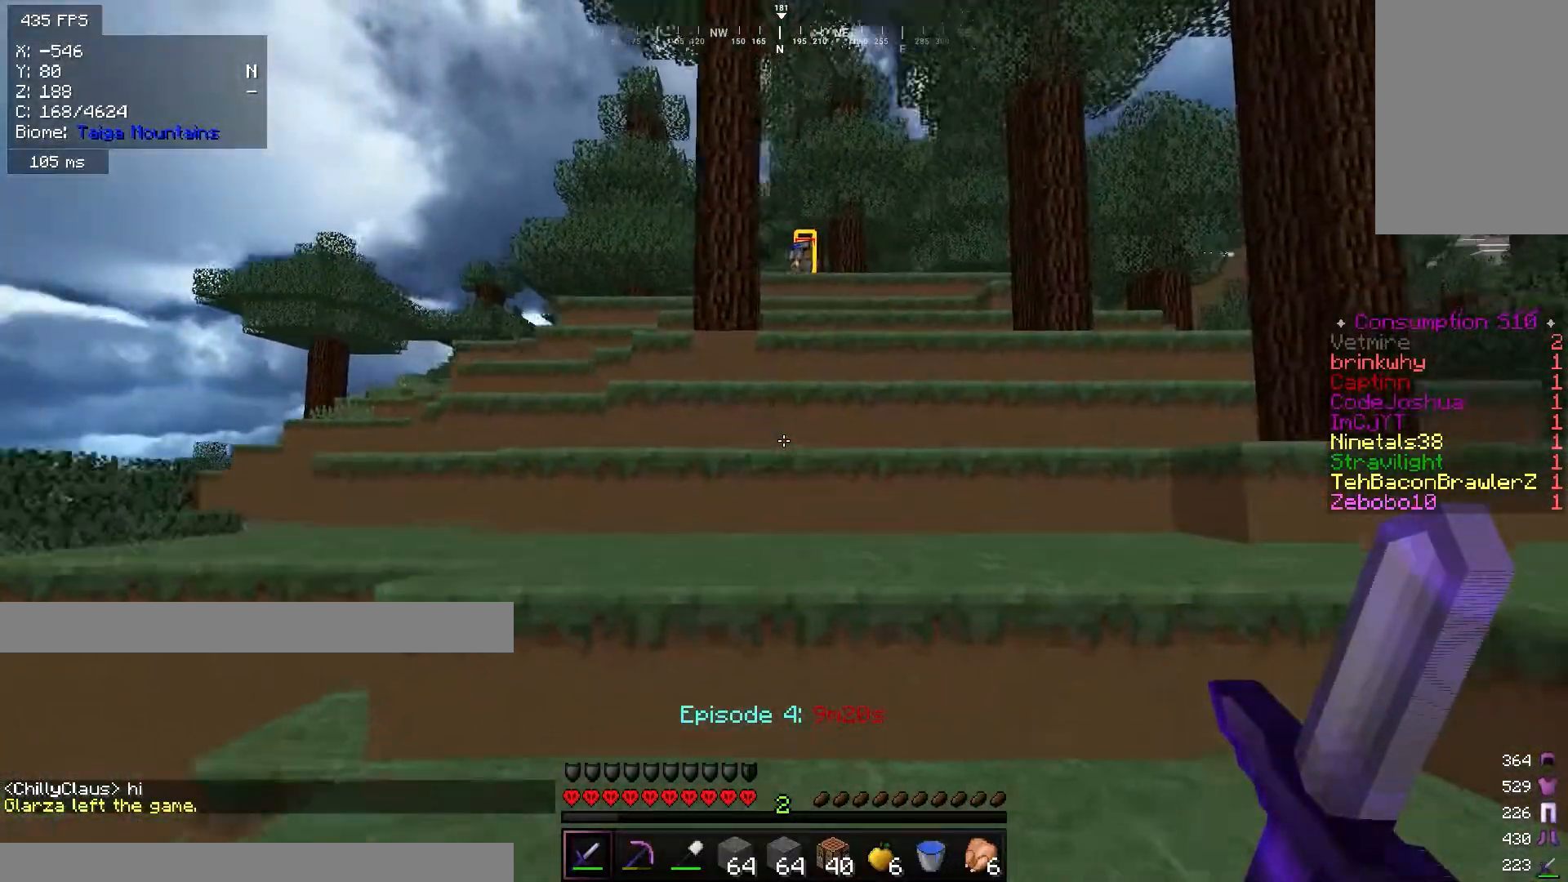
{"keys": ["w"], "mouse": [], "events": [[417, "d", "up"]]}
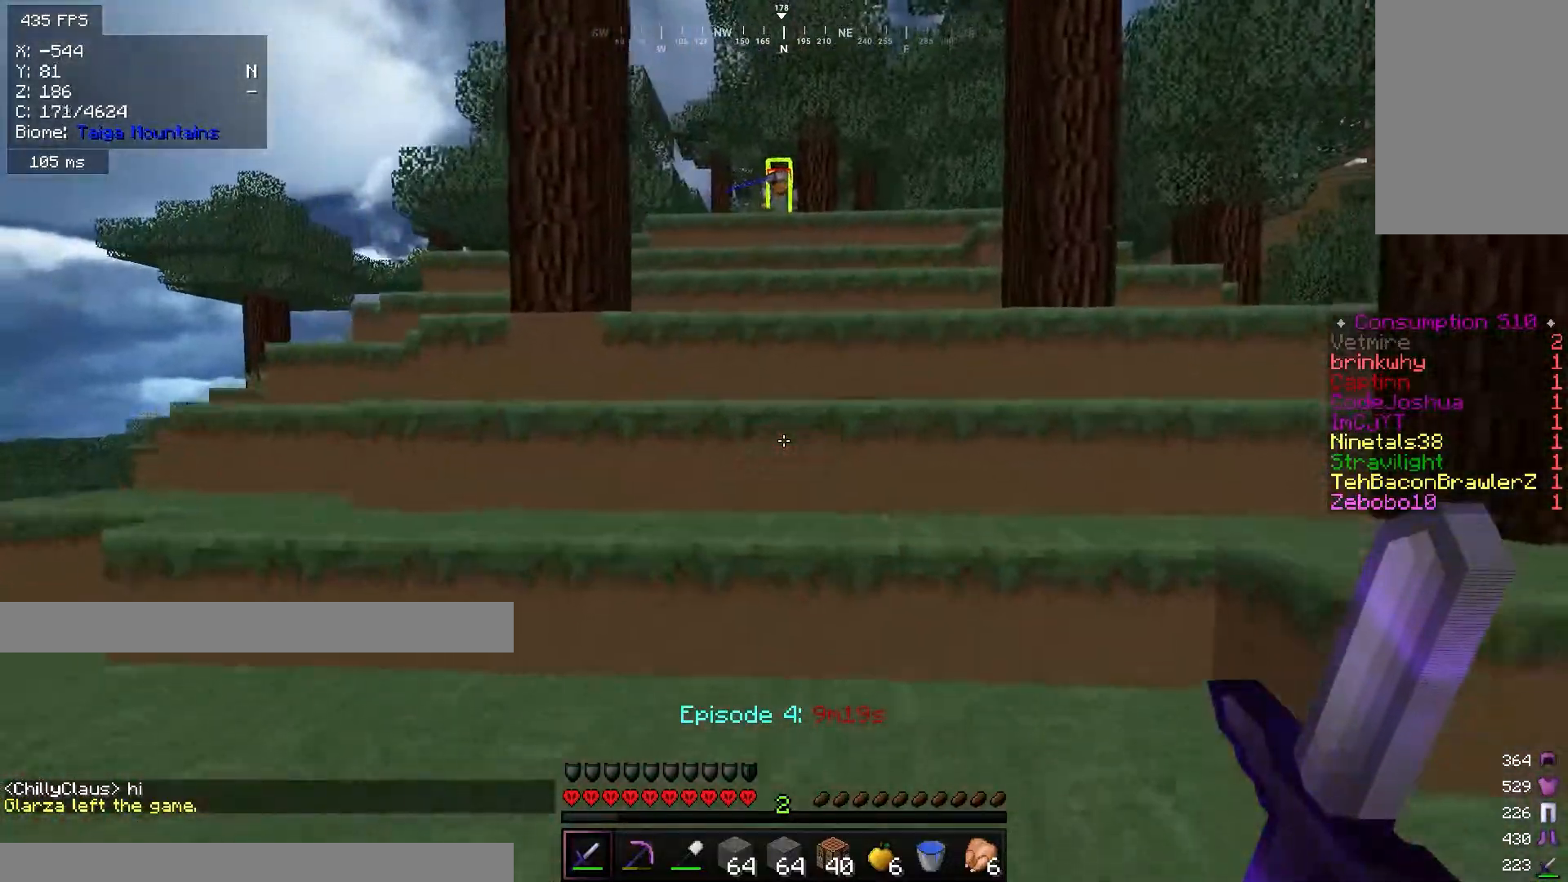
{"keys": ["w"], "mouse": [], "events": [[217, "d", "down"], [384, "d", "up"]]}
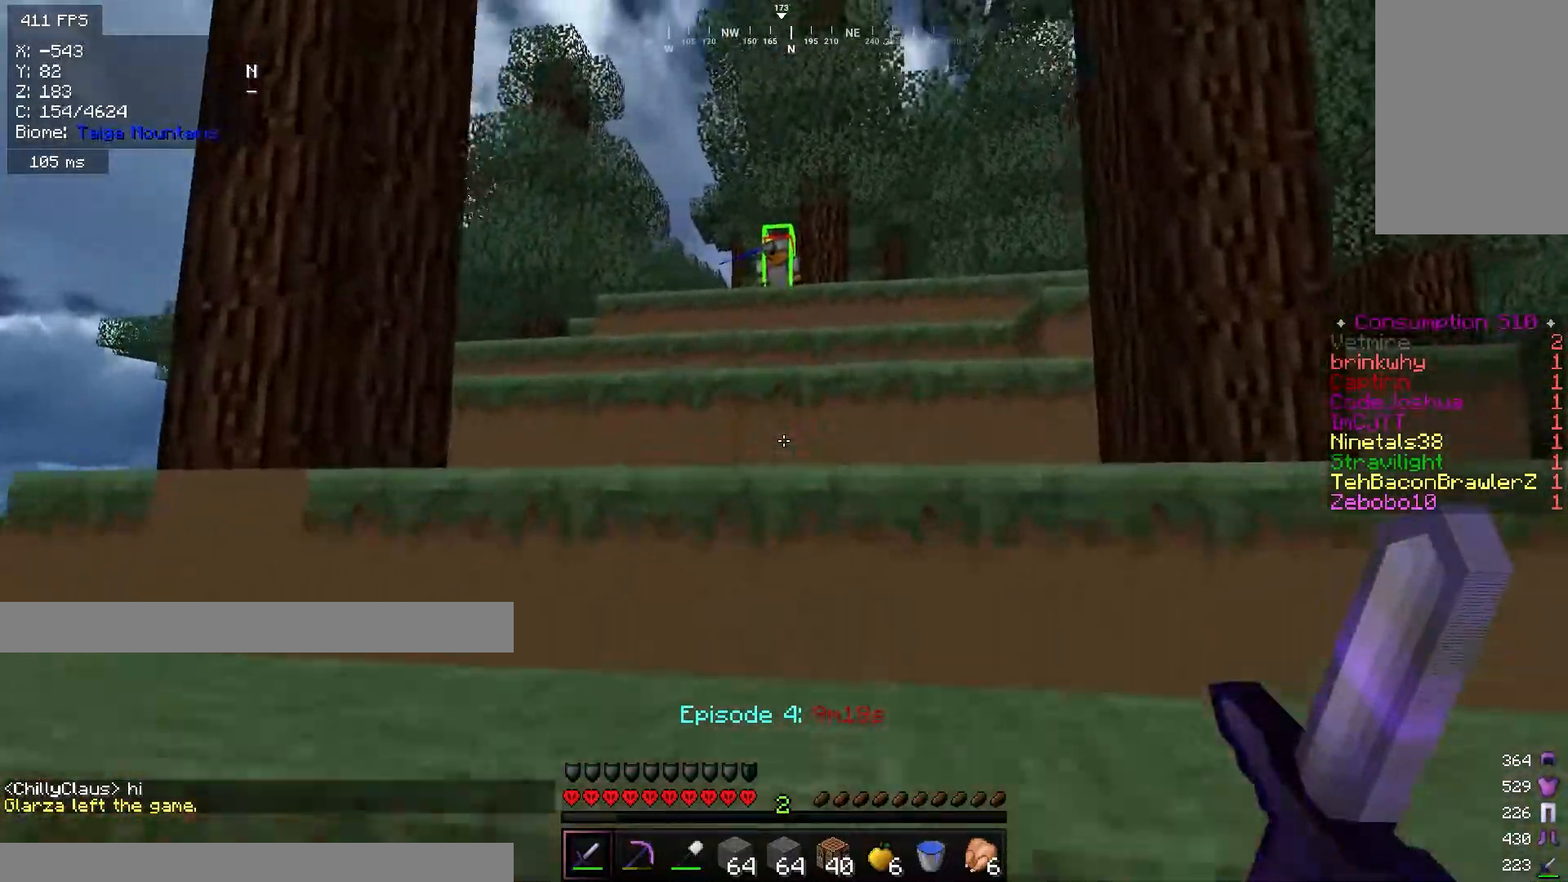
{"keys": ["a", "w"], "mouse": [], "events": [[417, "a", "down"]]}
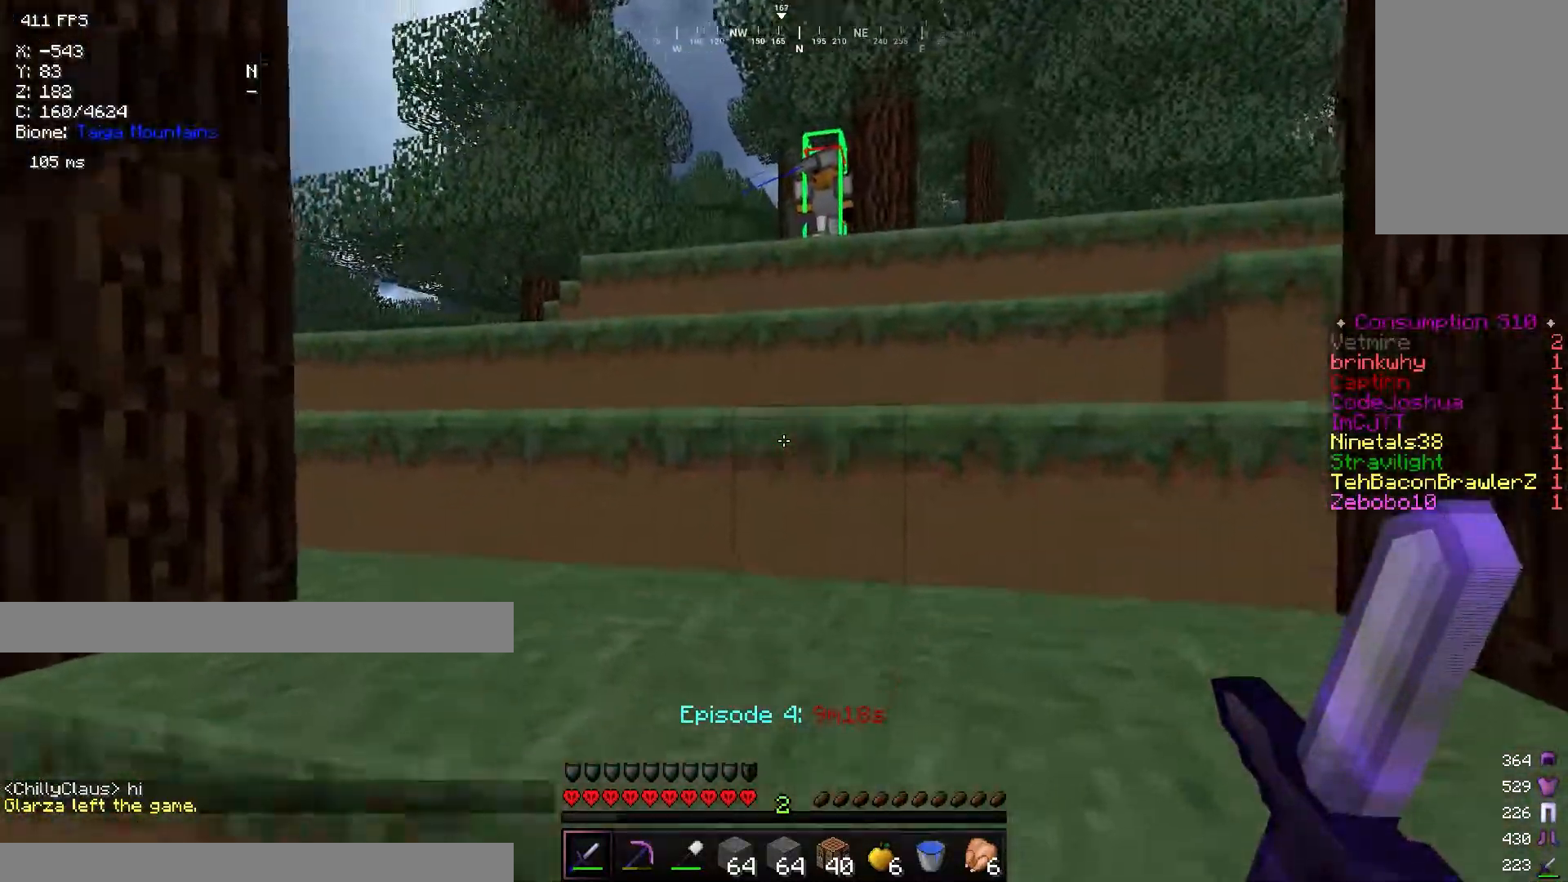
{"keys": [], "mouse": [], "events": [[67, "a", "up"], [150, "d", "down"], [334, "d", "up"], [484, "w", "up"]]}
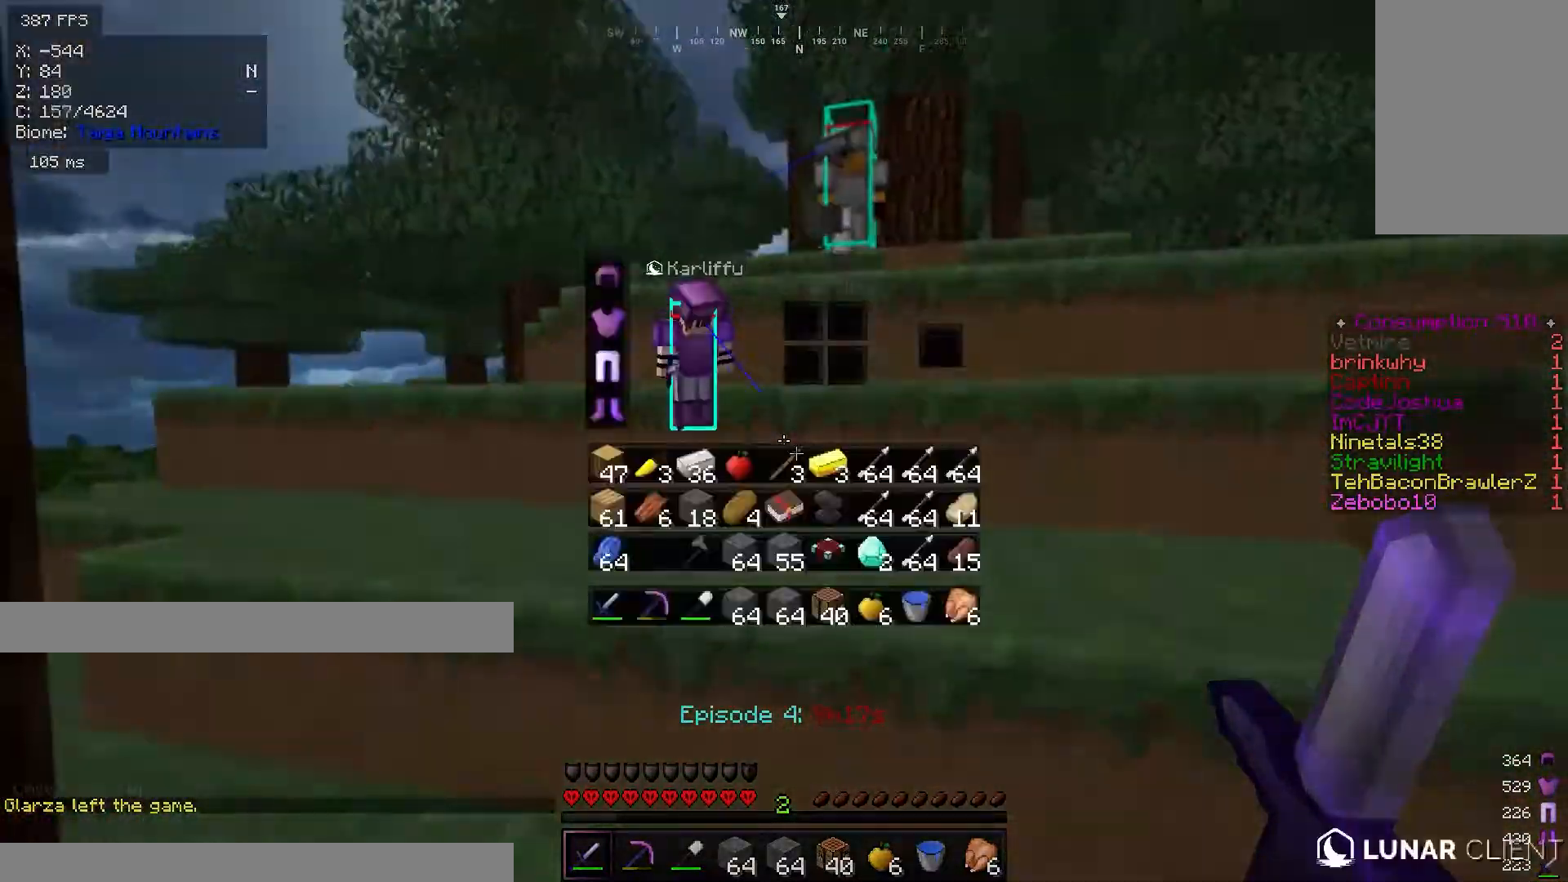
{"keys": [], "mouse": [], "events": []}
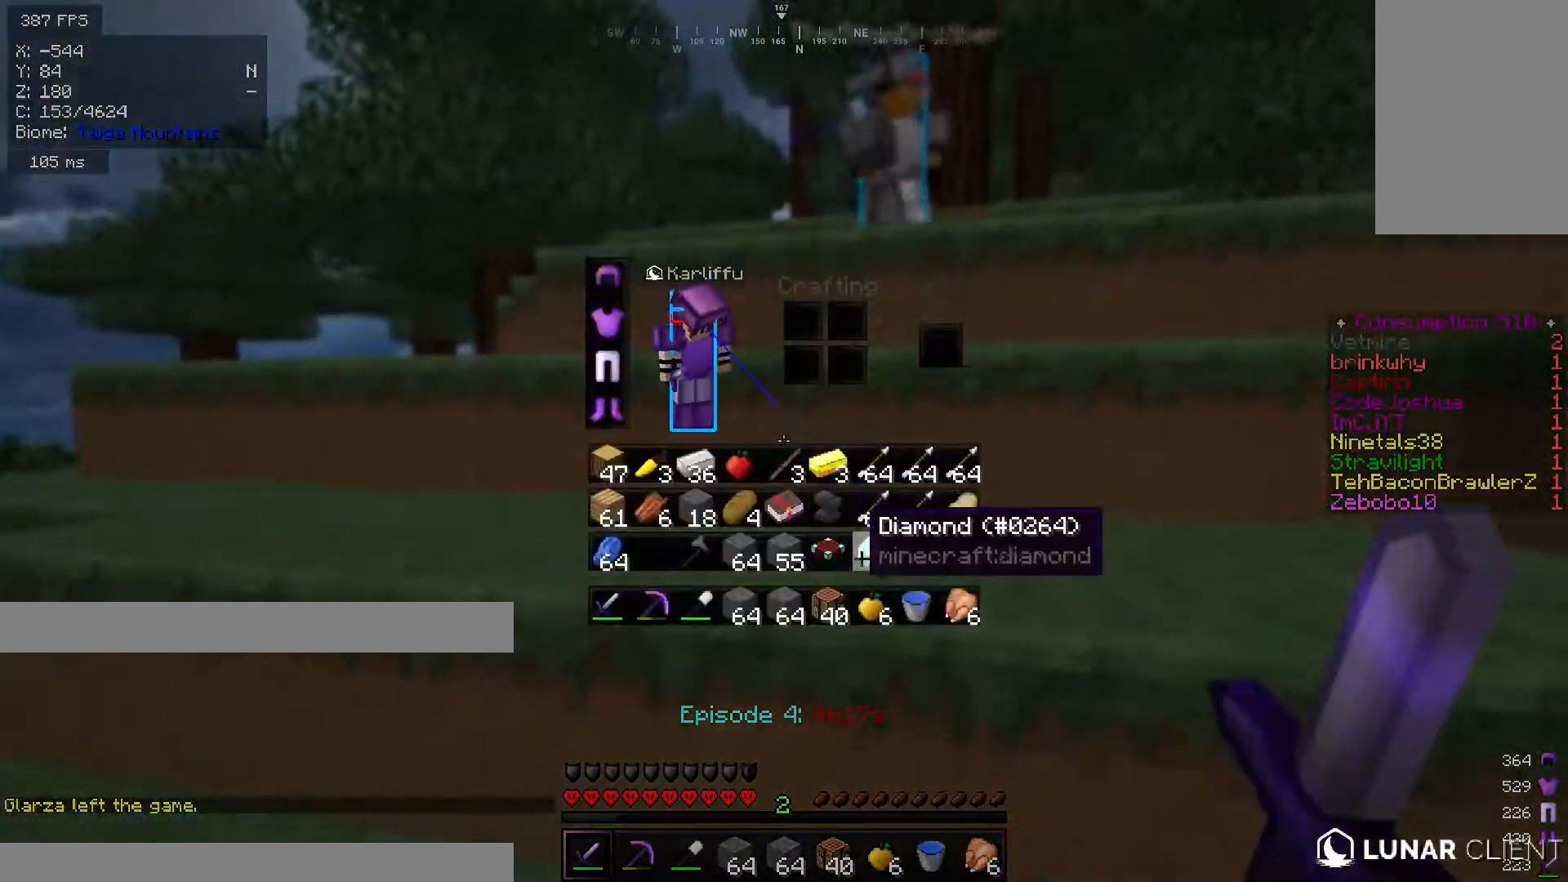
{"keys": [], "mouse": [], "events": []}
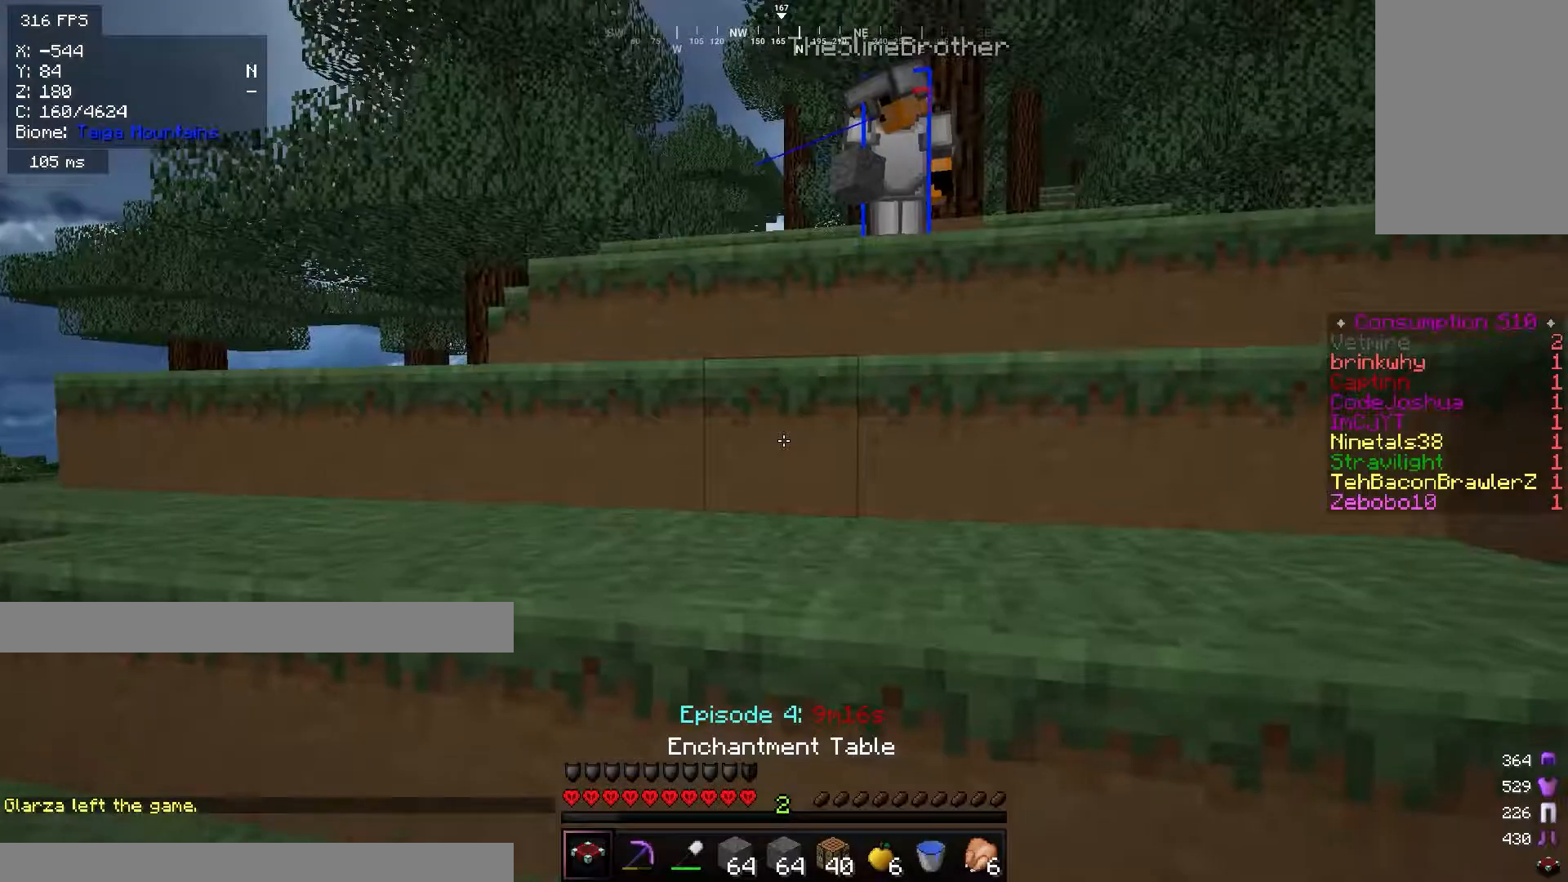
{"keys": [], "mouse": [], "events": [[16, "mouse_right", "down"], [117, "mouse_right", "up"]]}
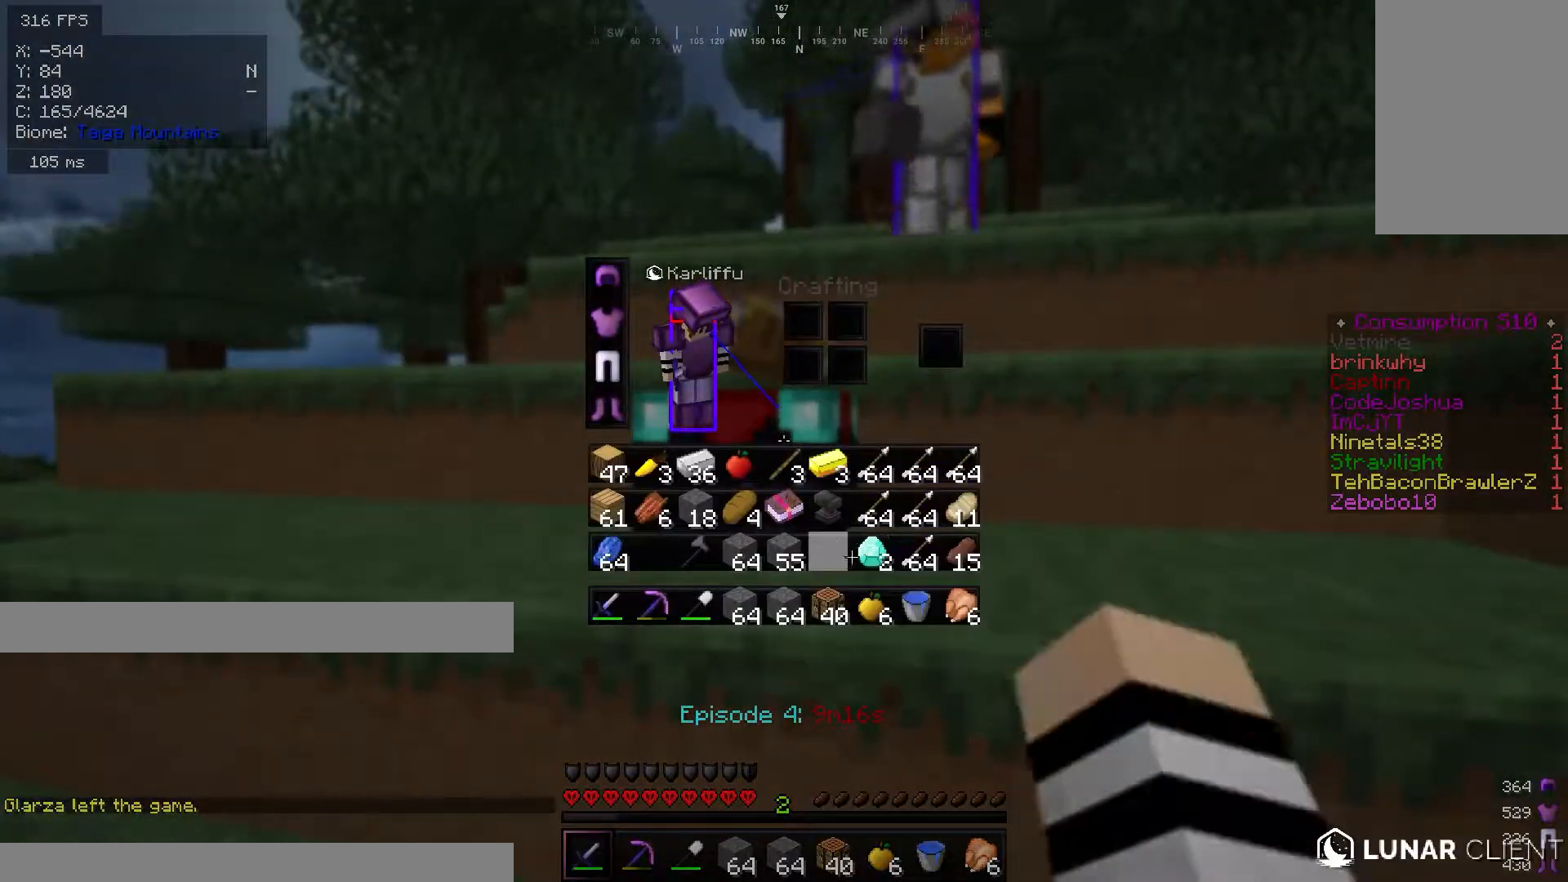
{"keys": [], "mouse": [], "events": []}
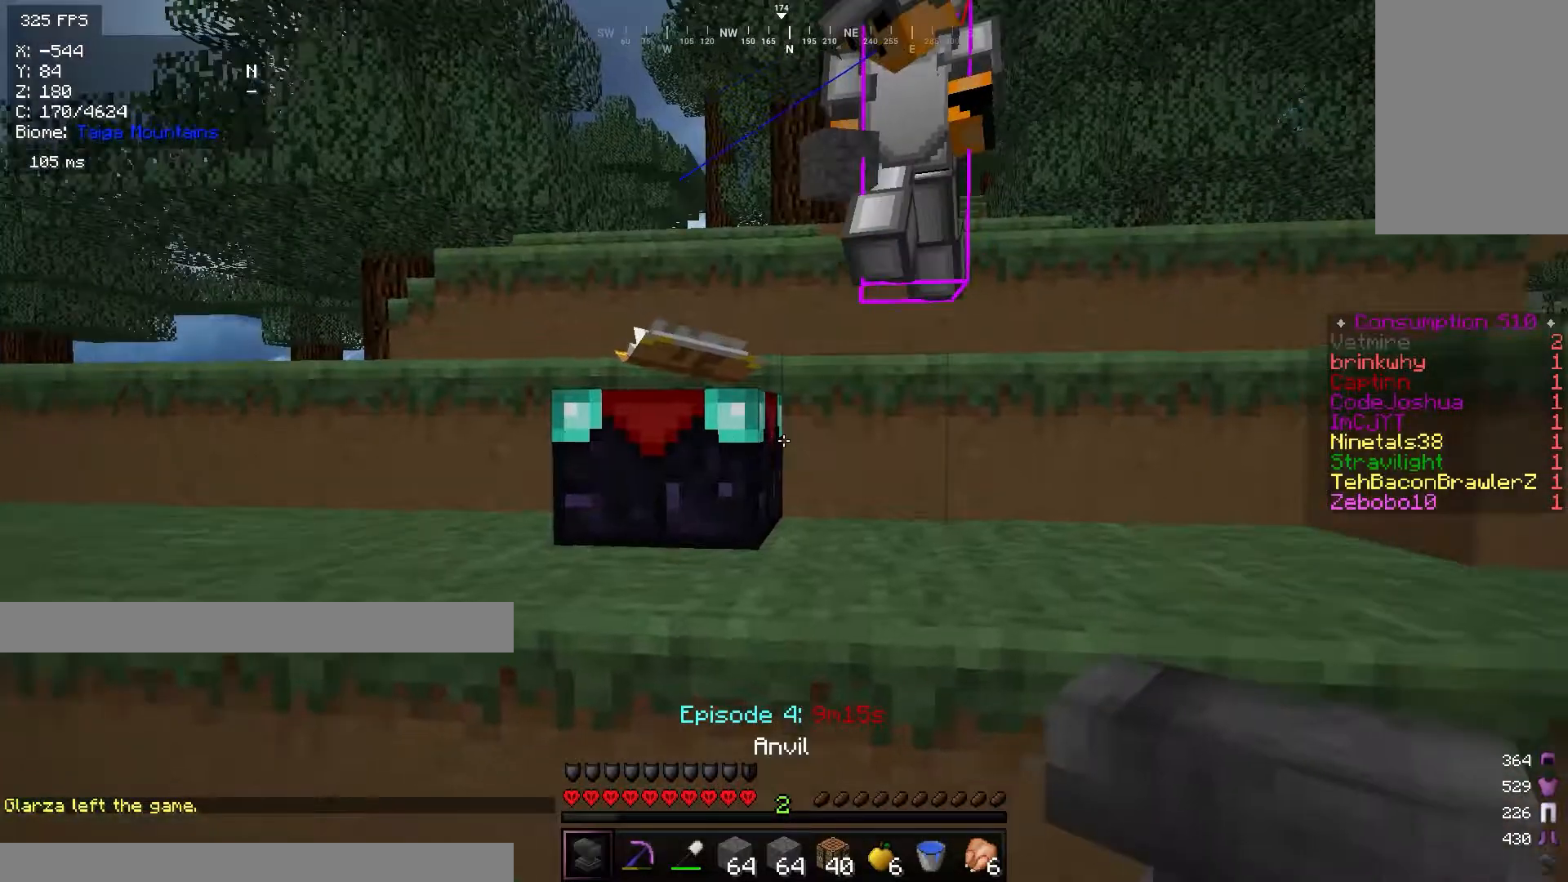
{"keys": [], "mouse": [], "events": [[83, "mouse_right", "down"], [217, "mouse_right", "up"]]}
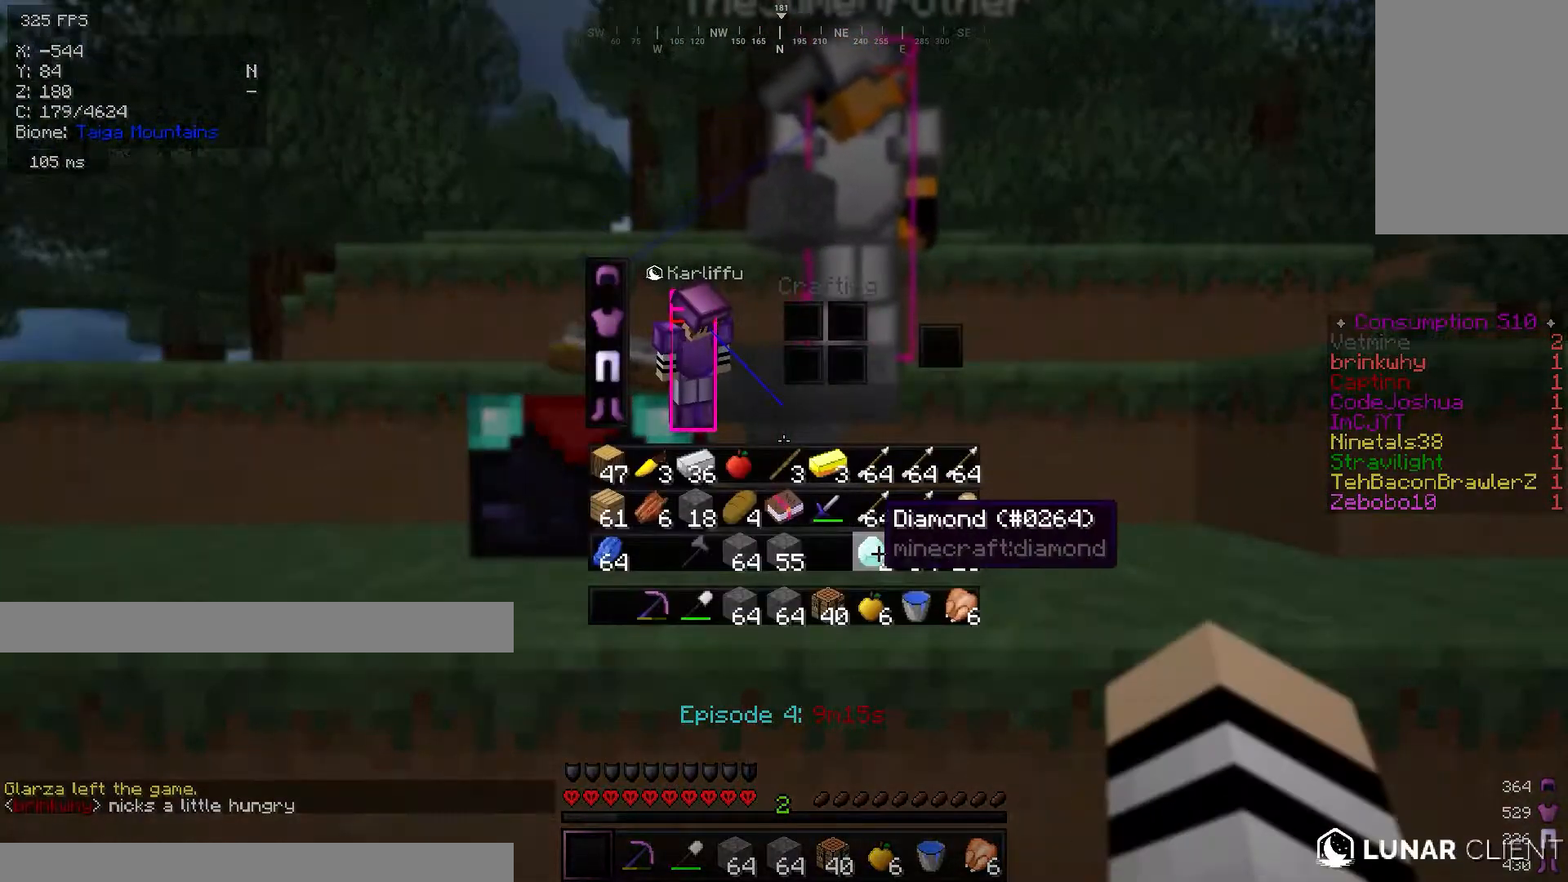
{"keys": [], "mouse": [], "events": []}
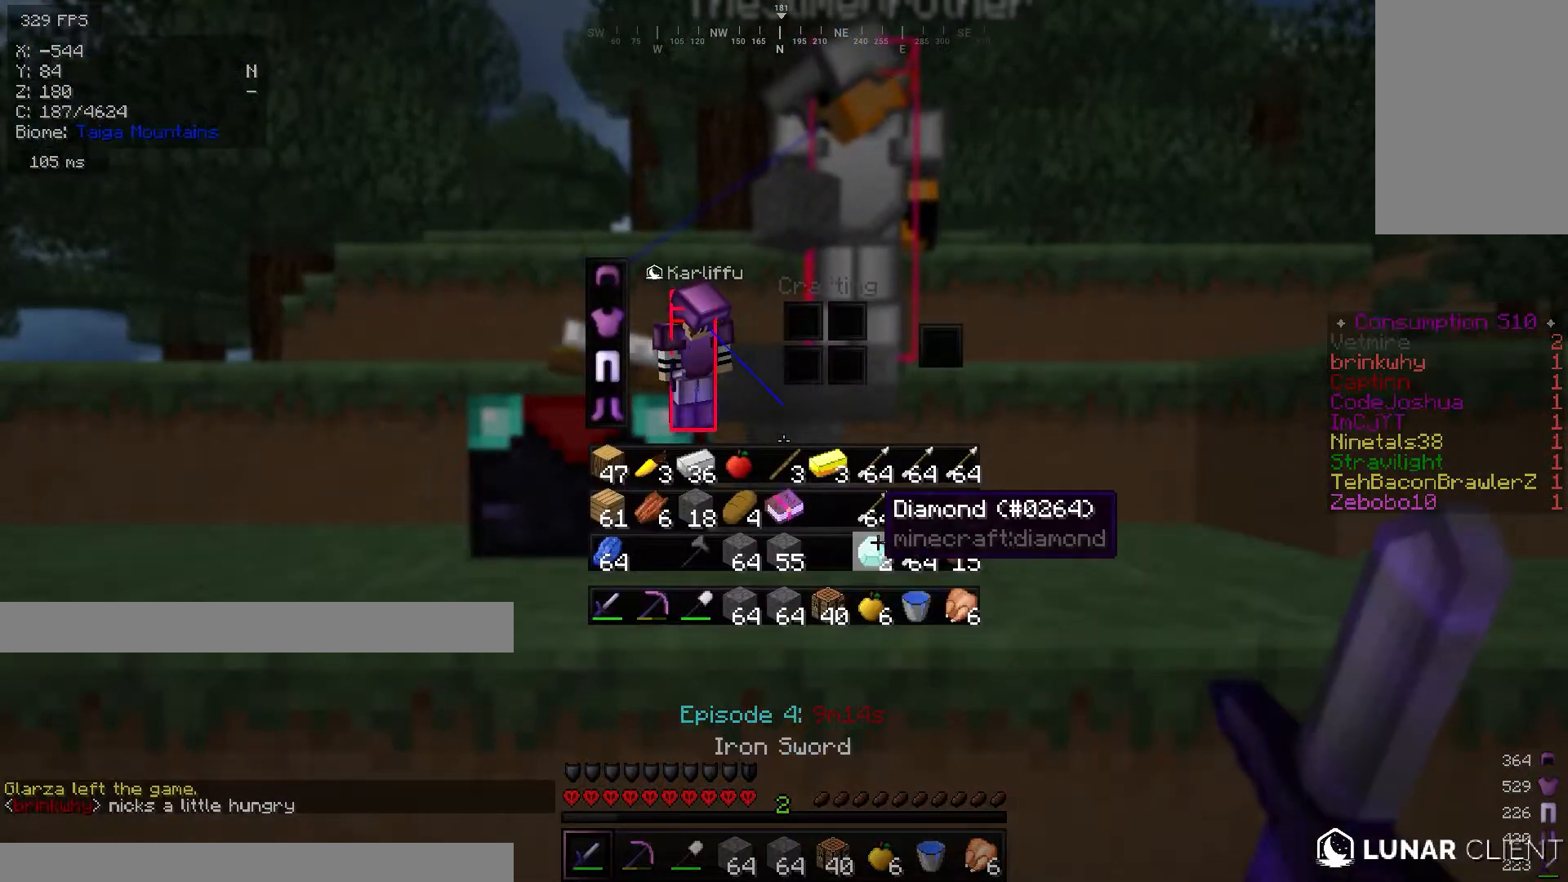
{"keys": [], "mouse": [], "events": []}
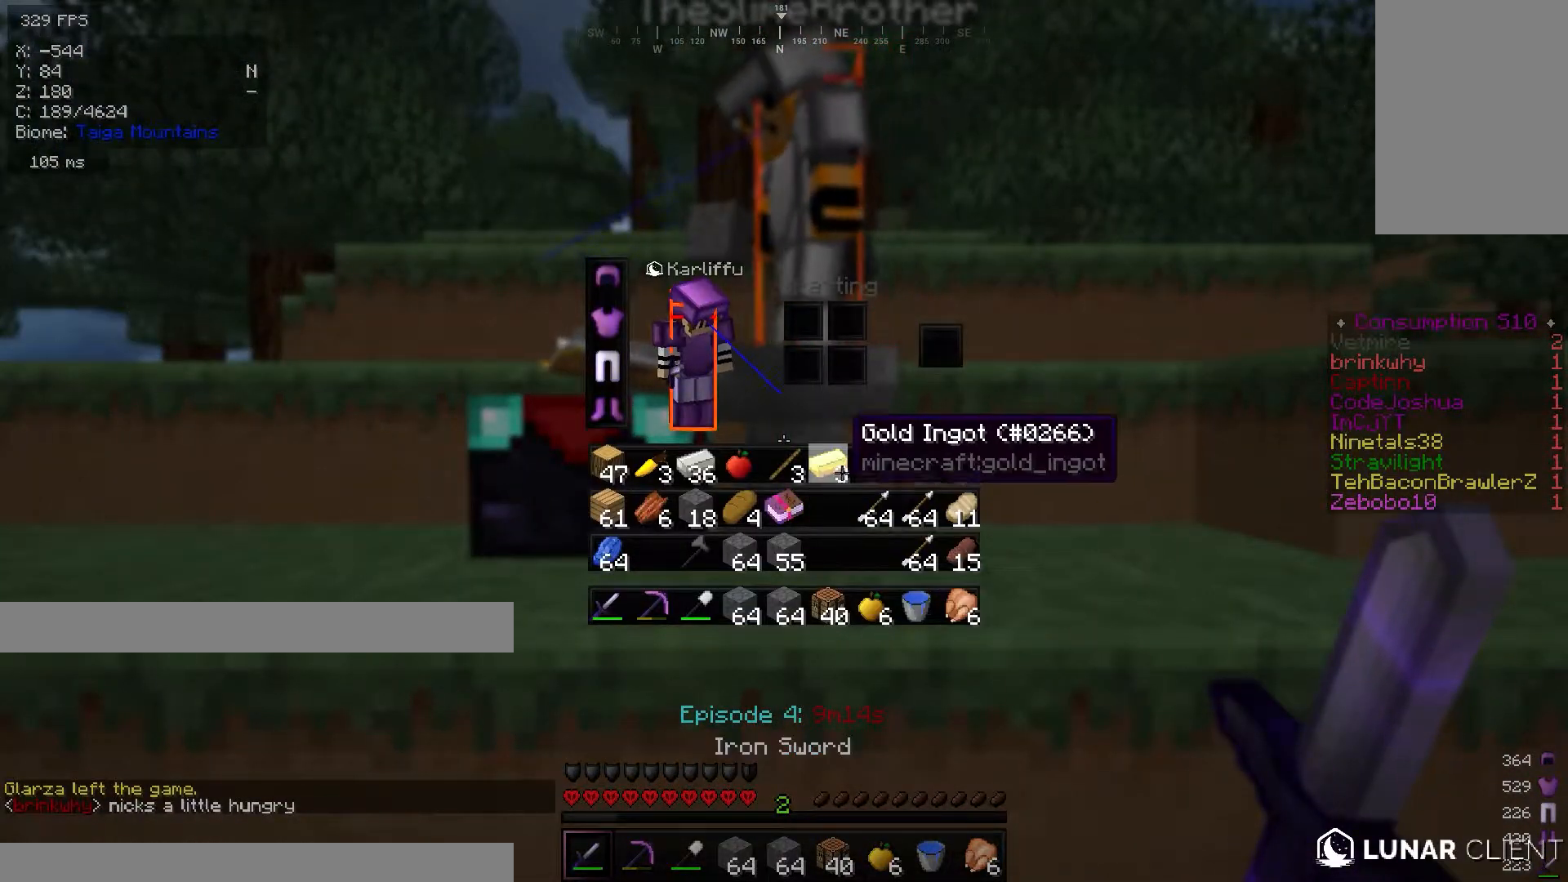
{"keys": [], "mouse": [], "events": []}
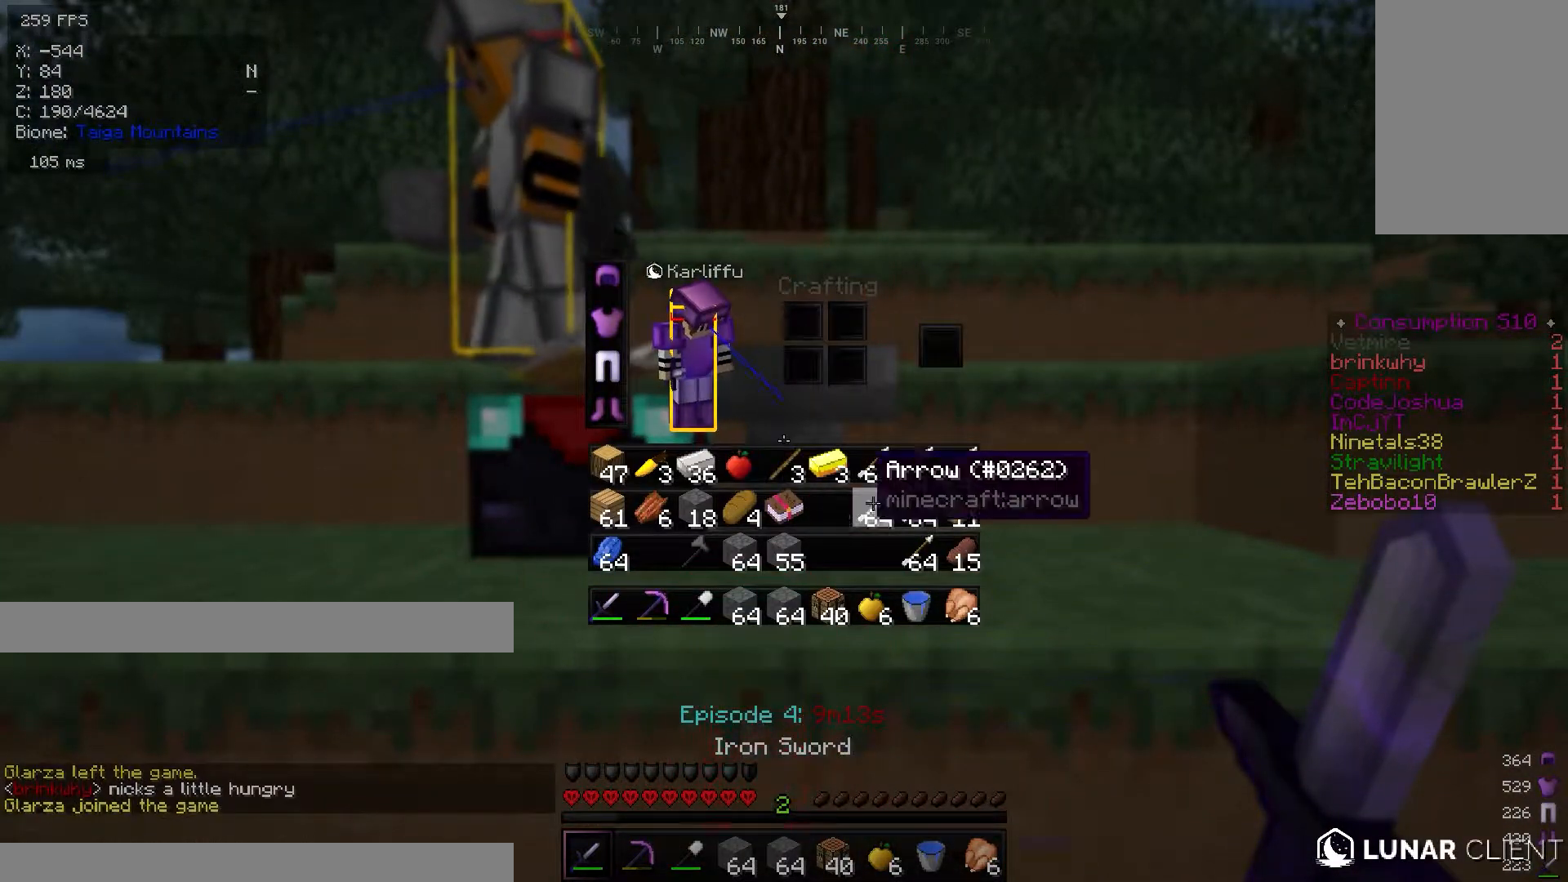
{"keys": [], "mouse": [], "events": []}
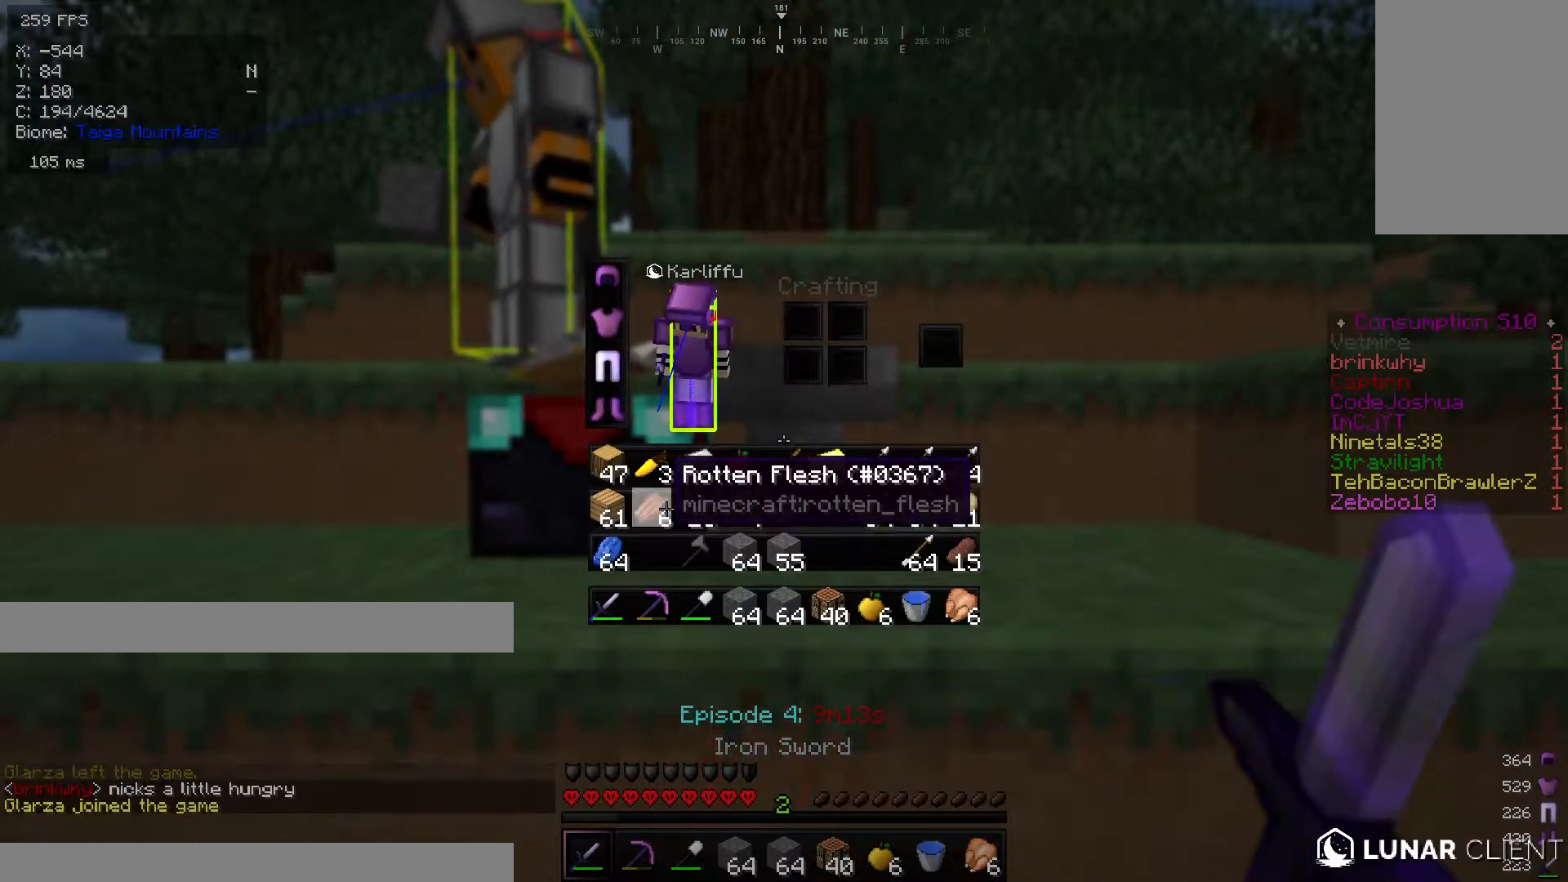
{"keys": [], "mouse": [], "events": []}
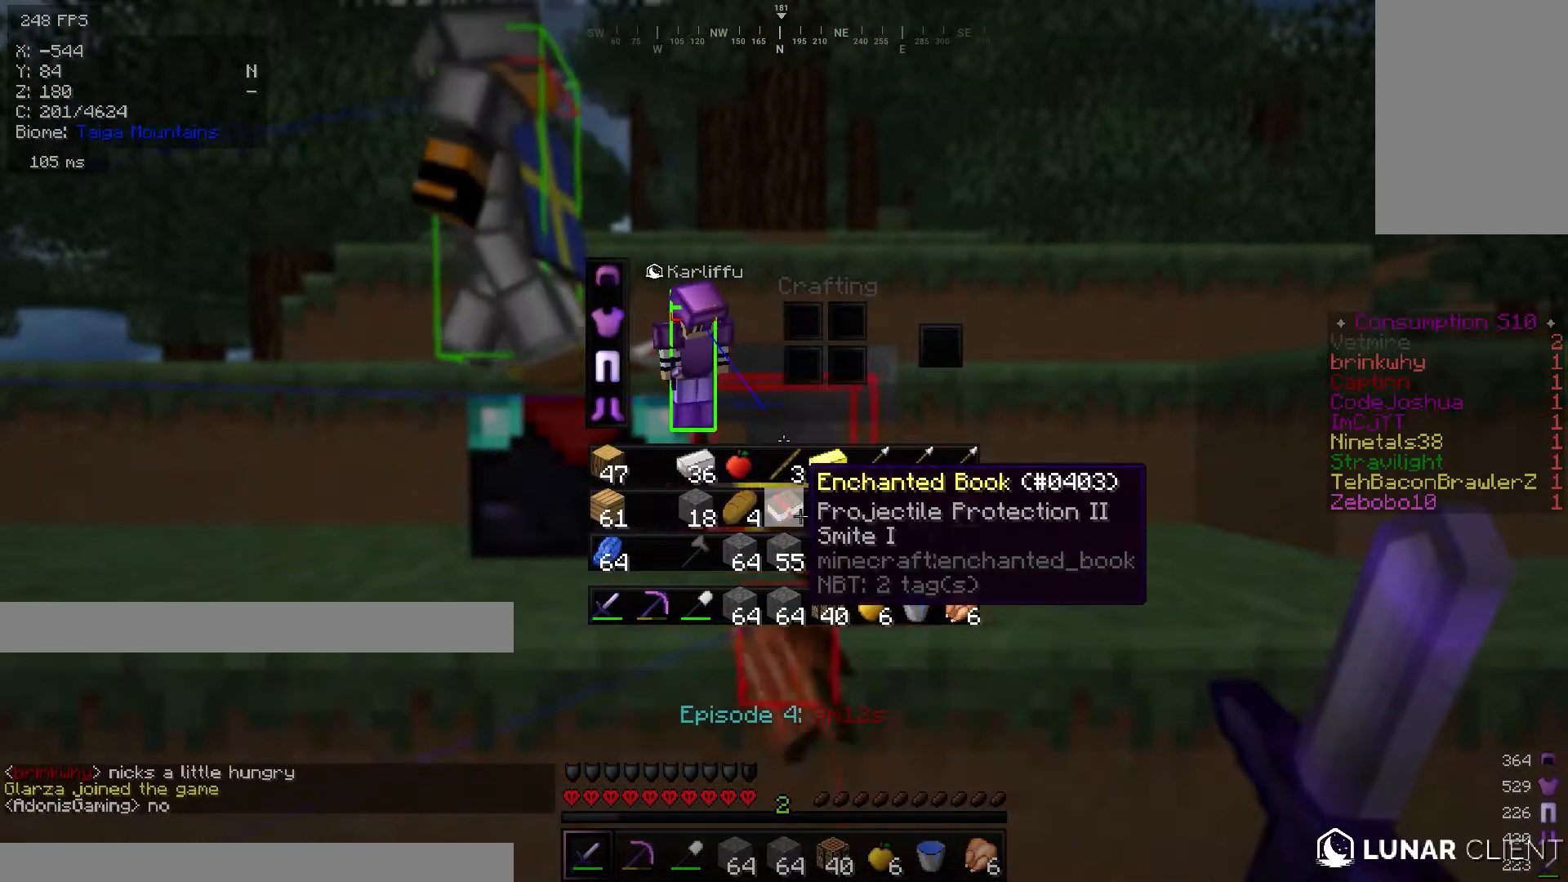
{"keys": ["a"], "mouse": [], "events": [[500, "a", "down"]]}
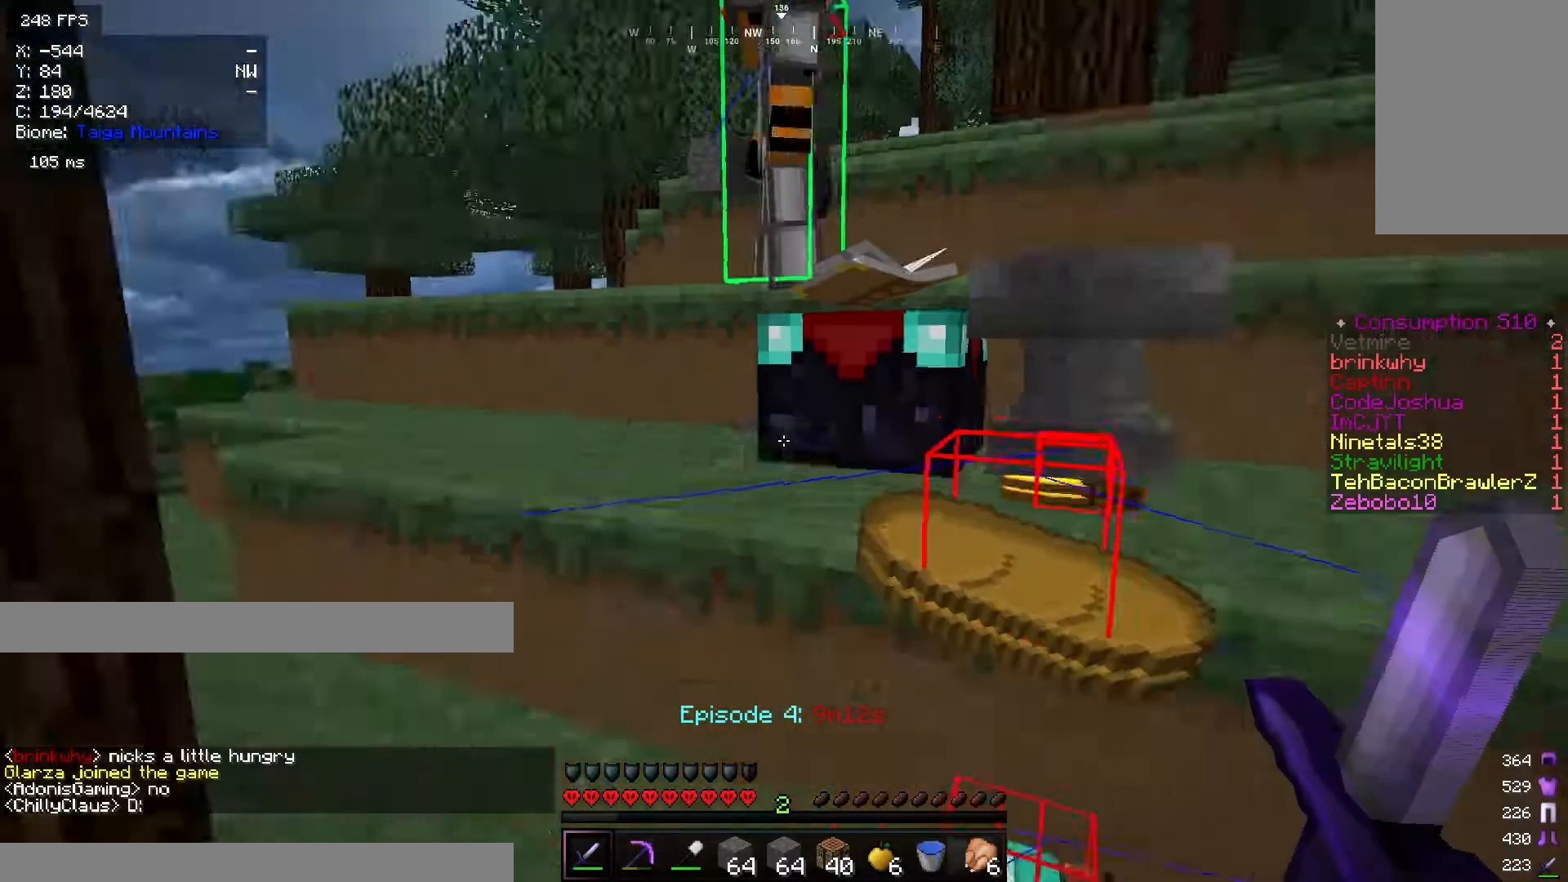
{"keys": ["a", "w"], "mouse": [], "events": [[67, "w", "down"]]}
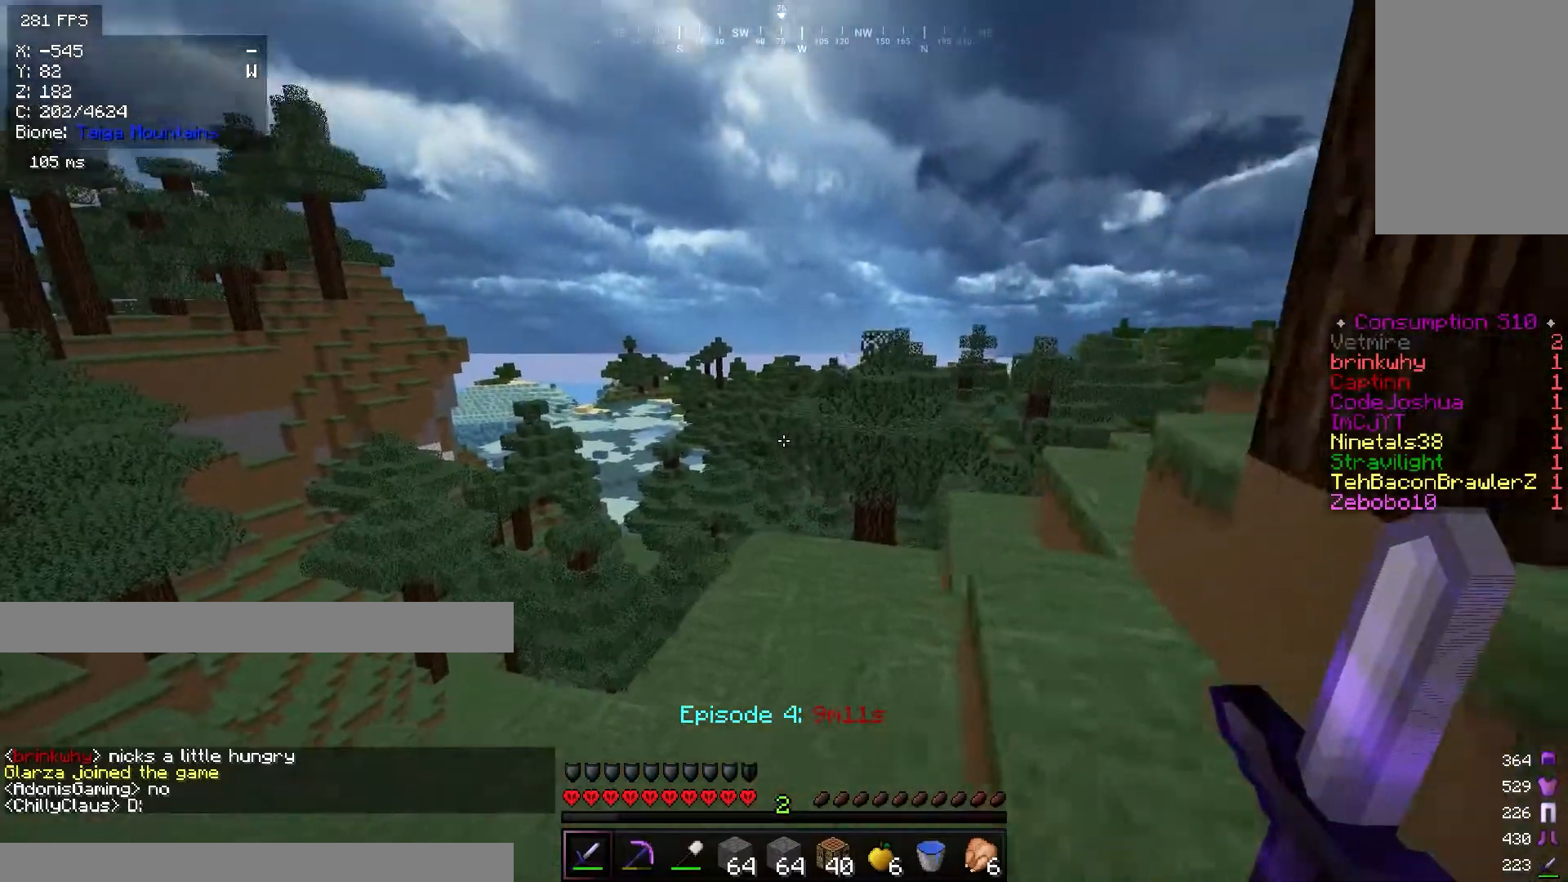
{"keys": [], "mouse": [], "events": [[33, "a", "up"], [200, "w", "up"]]}
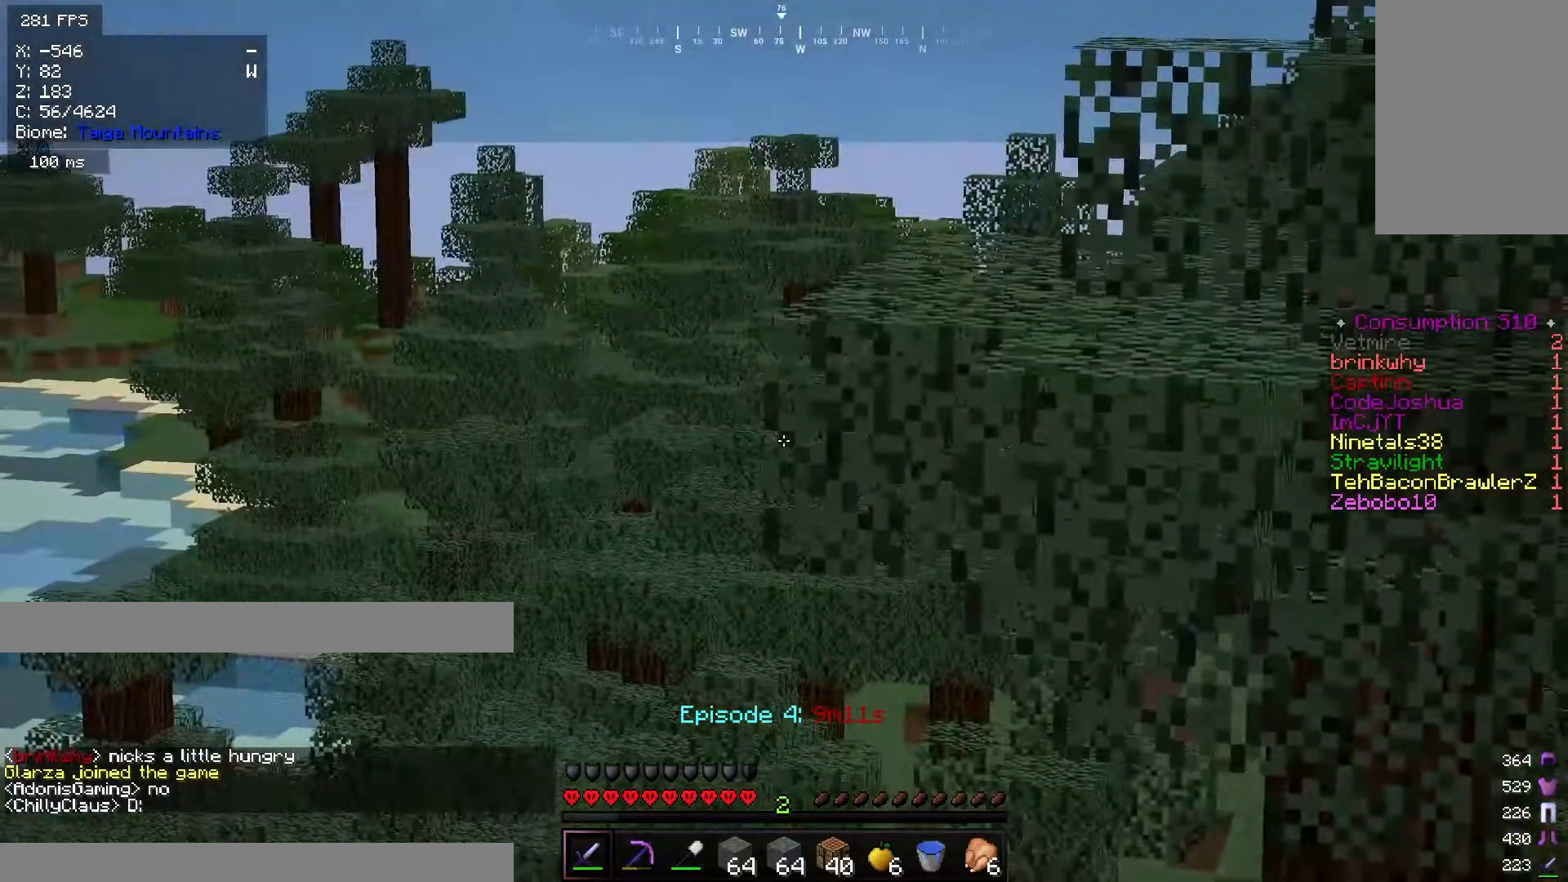
{"keys": ["a"], "mouse": [], "events": [[267, "a", "down"]]}
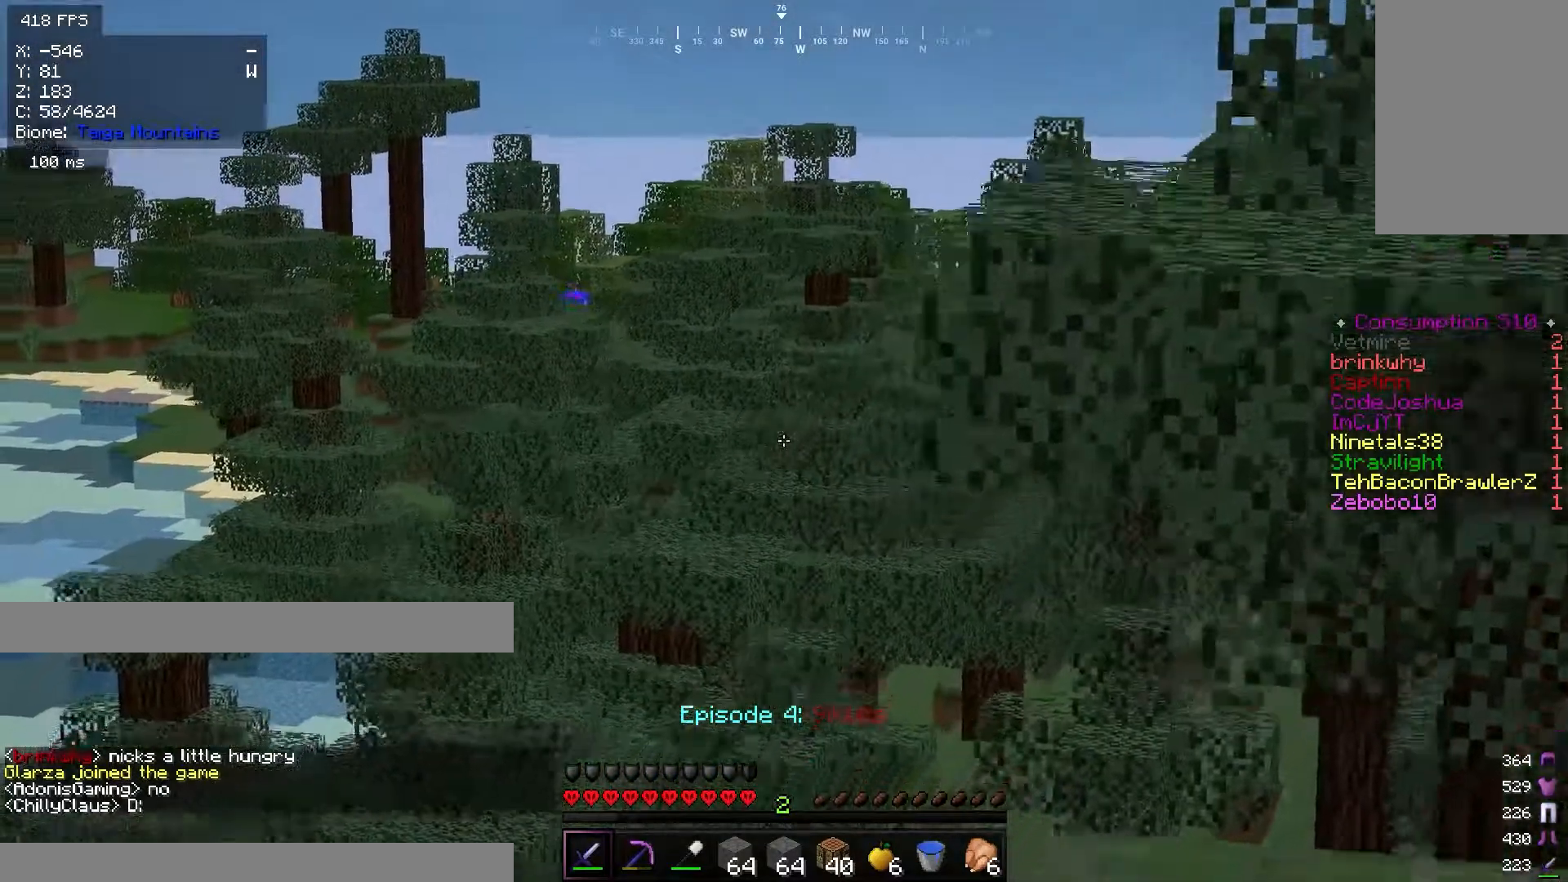
{"keys": [], "mouse": [], "events": [[33, "a", "up"]]}
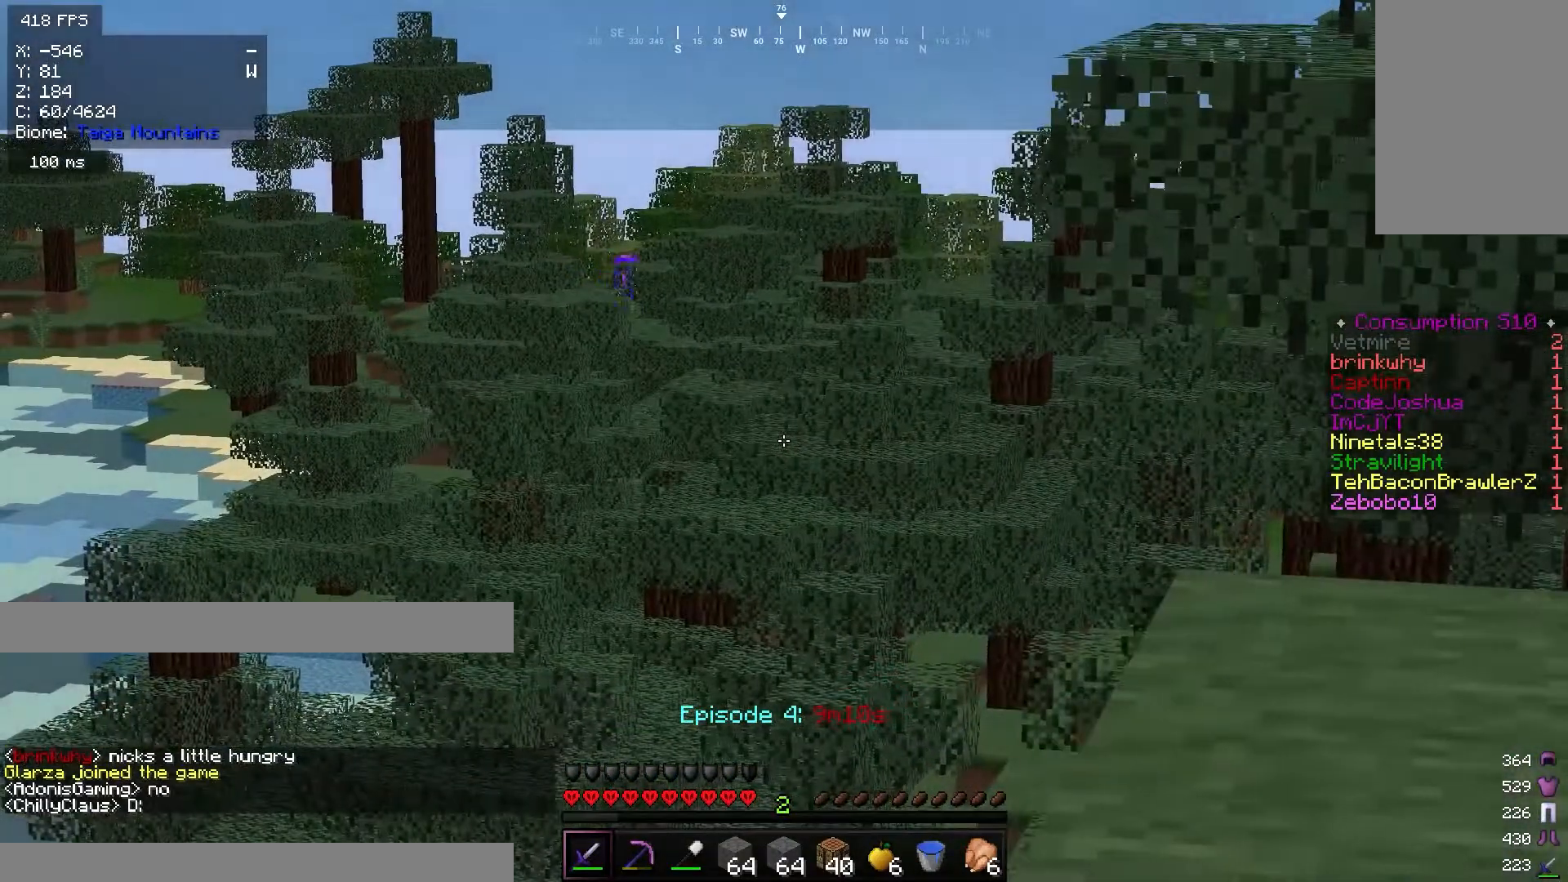
{"keys": [], "mouse": [], "events": []}
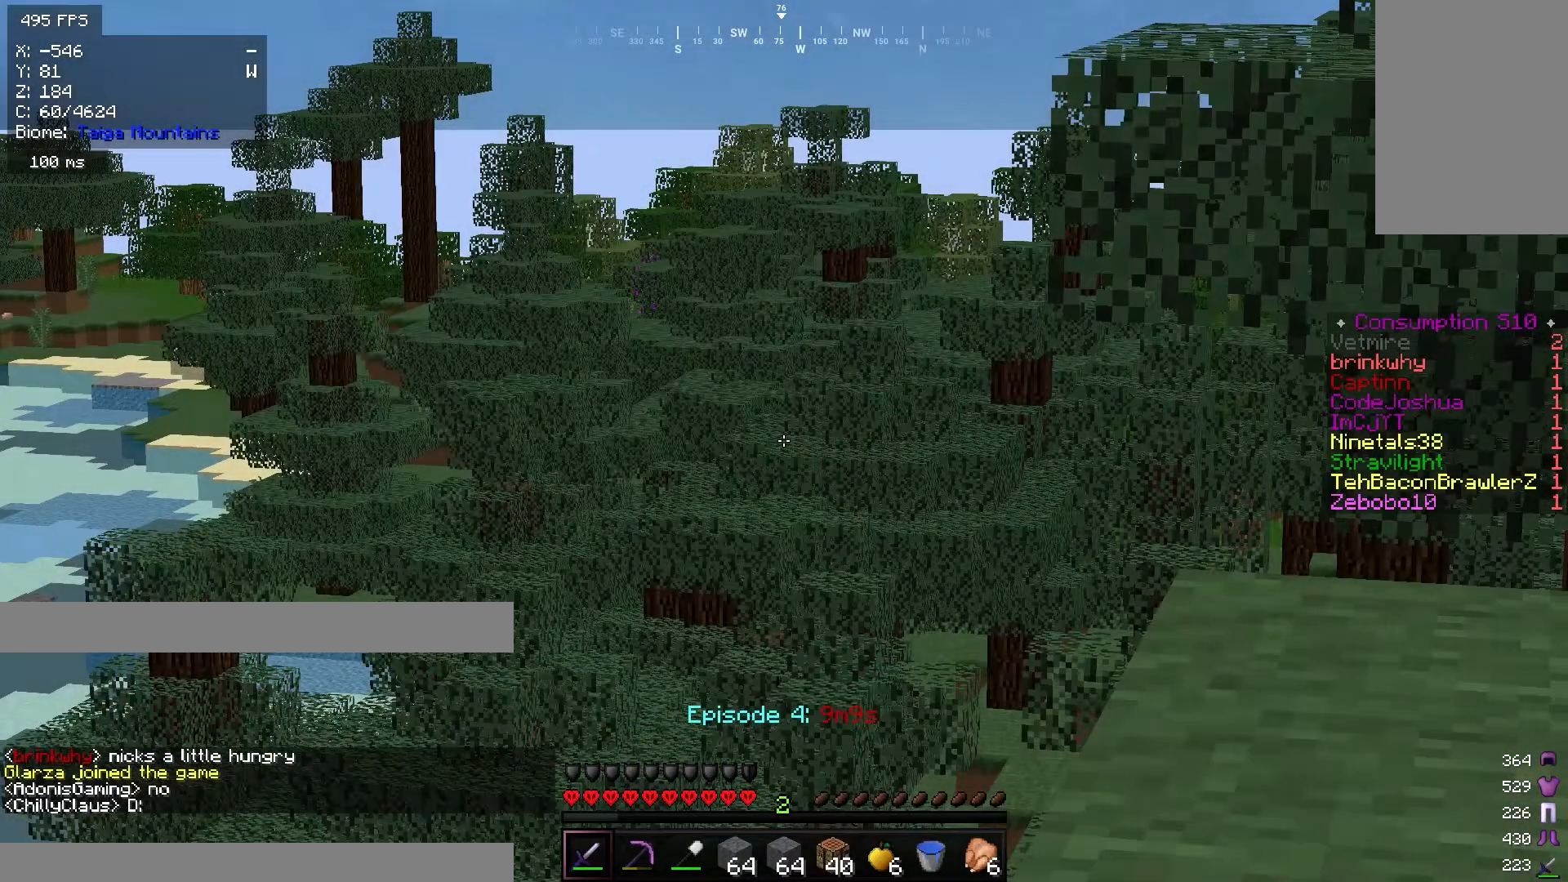
{"keys": [], "mouse": [], "events": []}